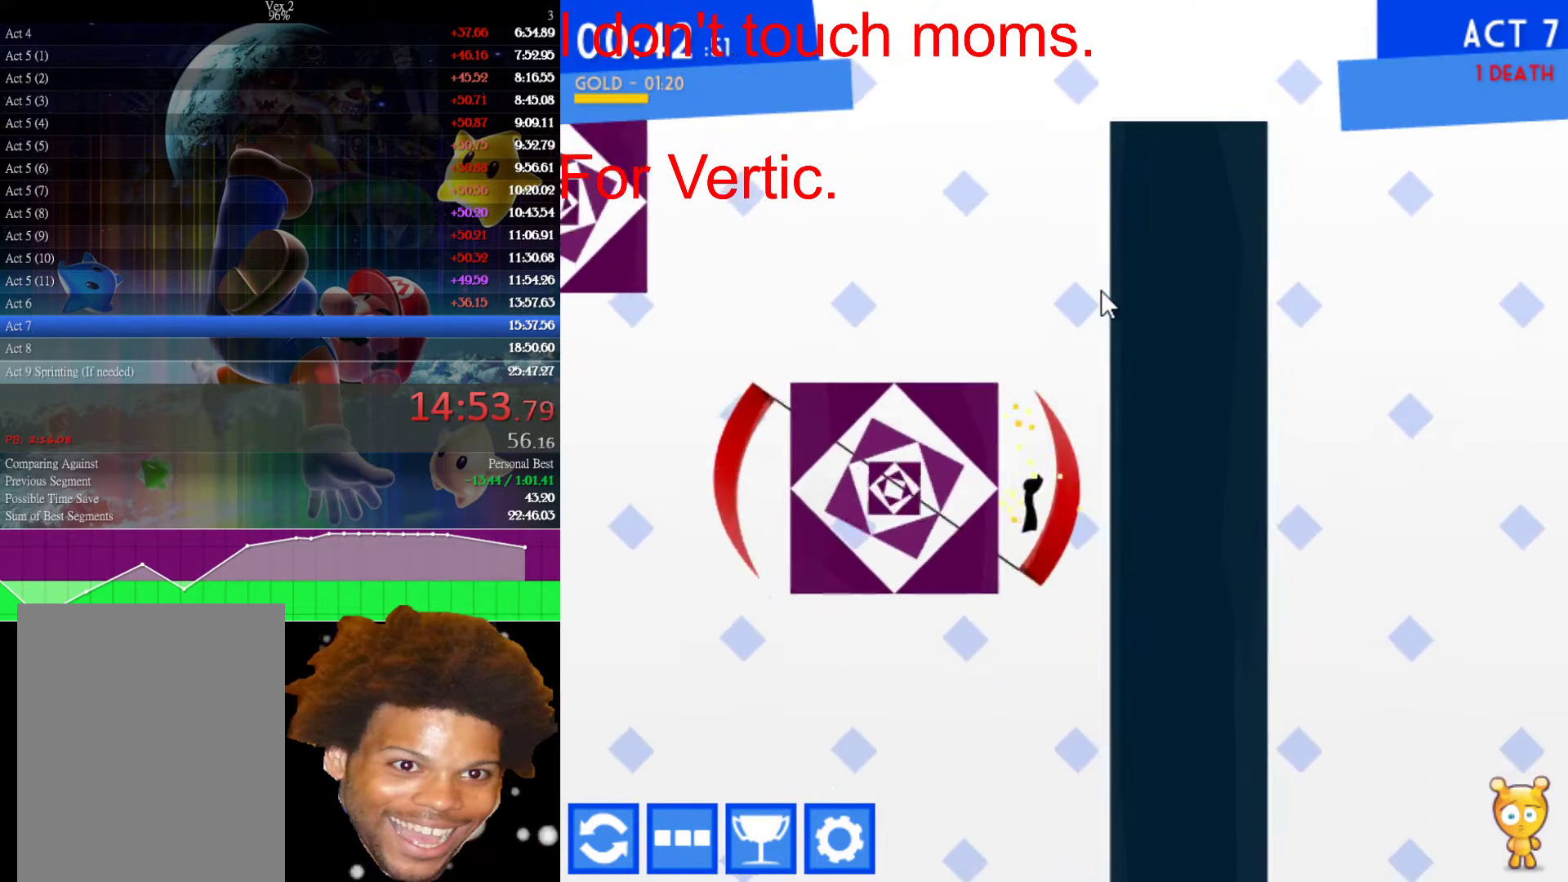
Gameplay with keyboard and mouse; each line is a JSON object with the keys and mouse buttons held at the frame after it. "events" lists presses ("down") and releases ("up") of "down", "left", "r", "right", "s", "up", "mouse_left" and "mouse_right" between this image and that frame as [ms after this image, input, new state], when the widget could be followed in between. "mouse_left", "mouse_right" = the "left", "right" buttons of the "mouse" list. No other keys are recorded. Not read: mouse_move.
{"keys": [], "mouse": [], "events": [[333, "right", "up"]]}
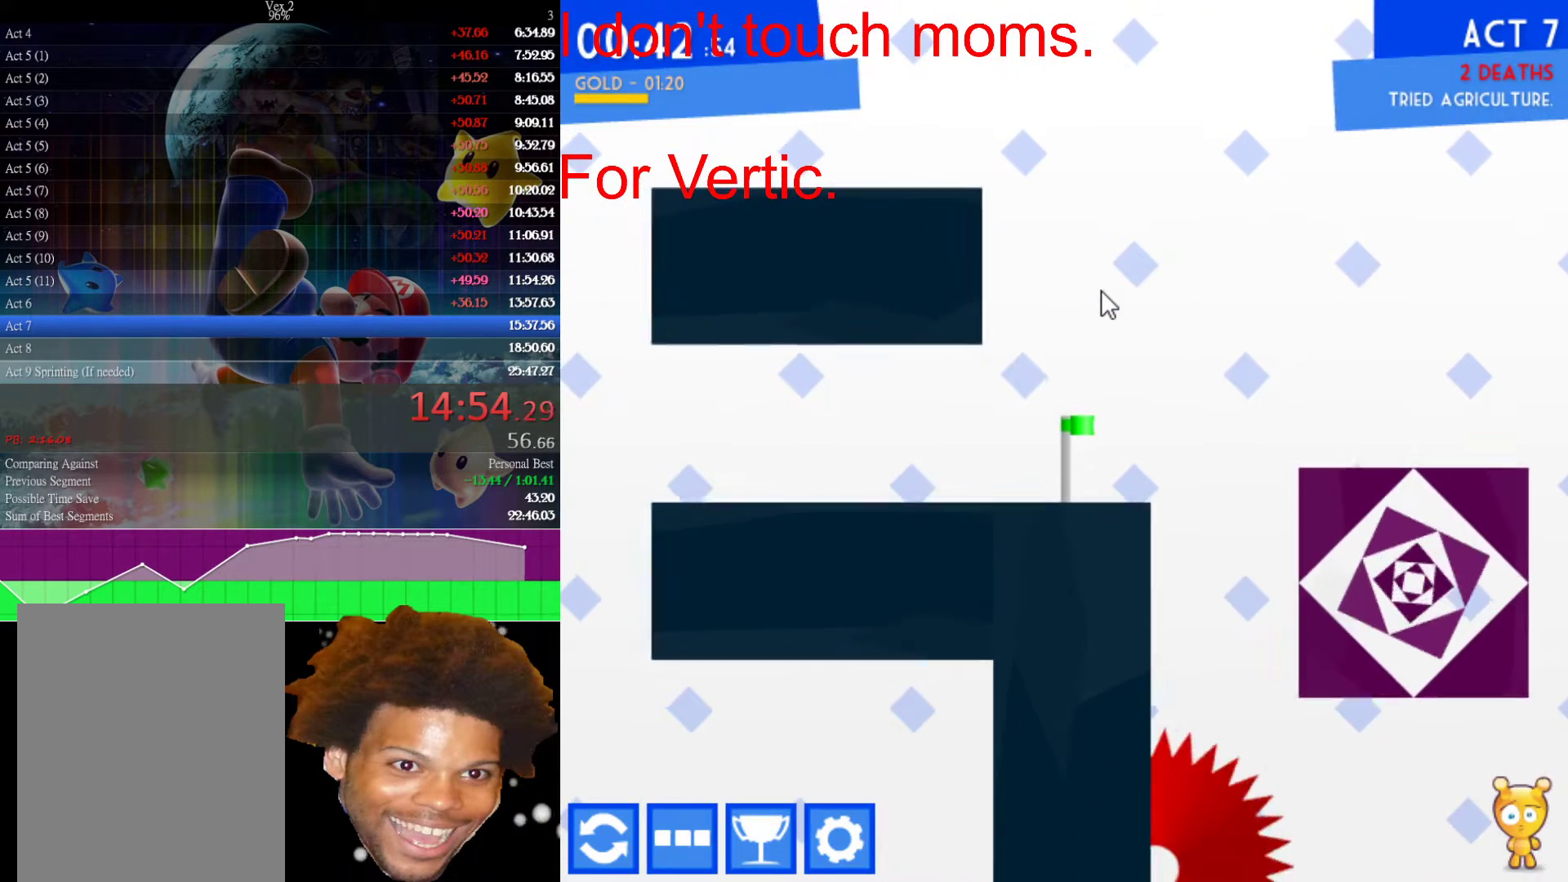
{"keys": [], "mouse": [], "events": []}
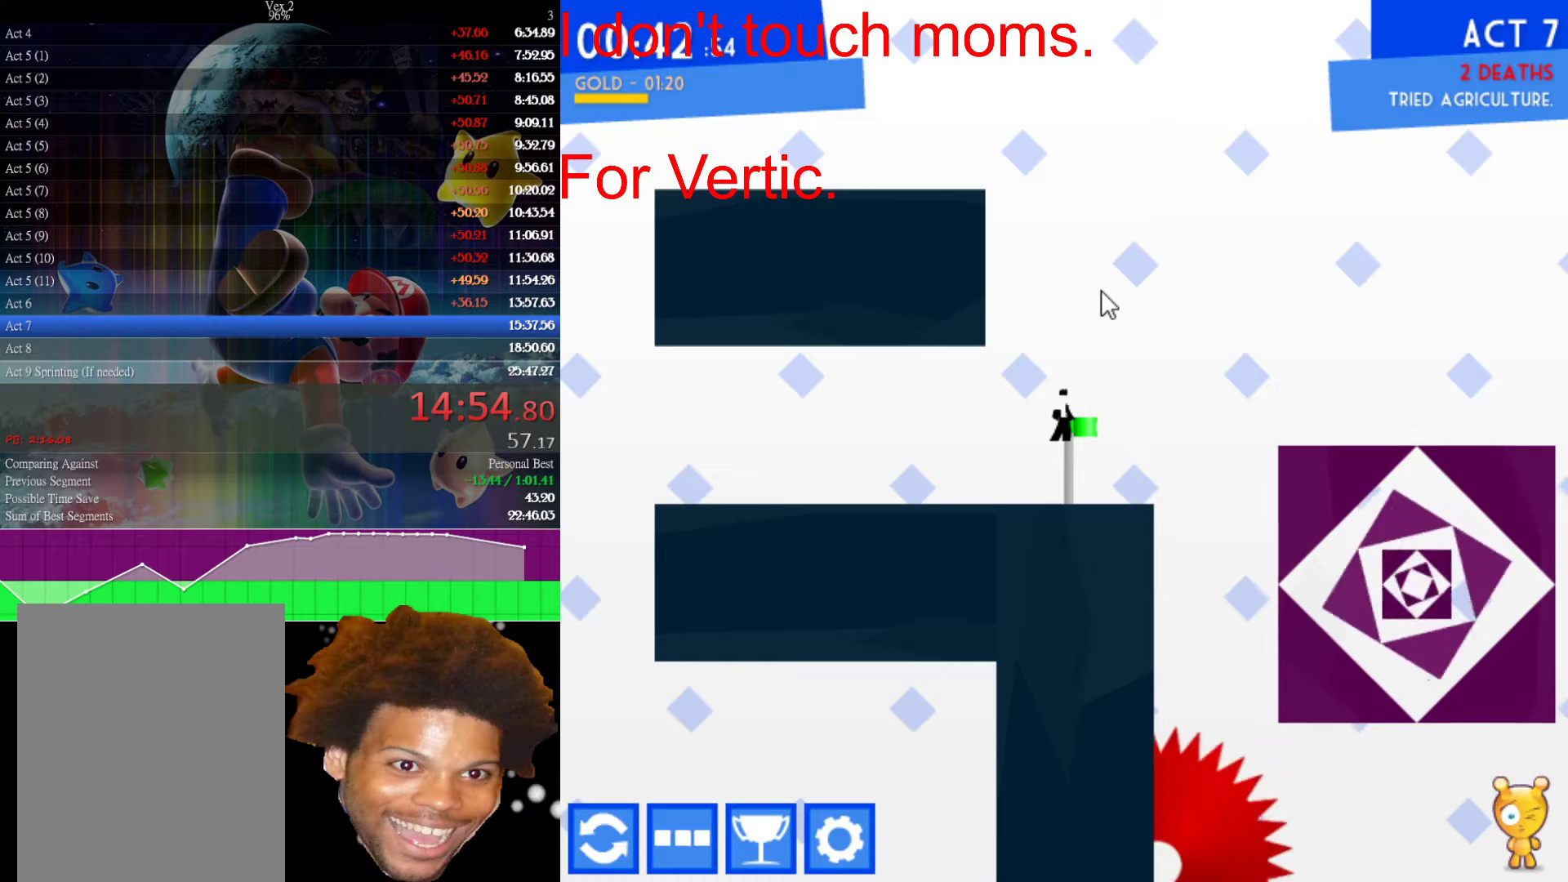
{"keys": ["r"], "mouse": [], "events": [[367, "r", "down"], [417, "r", "up"], [500, "r", "down"]]}
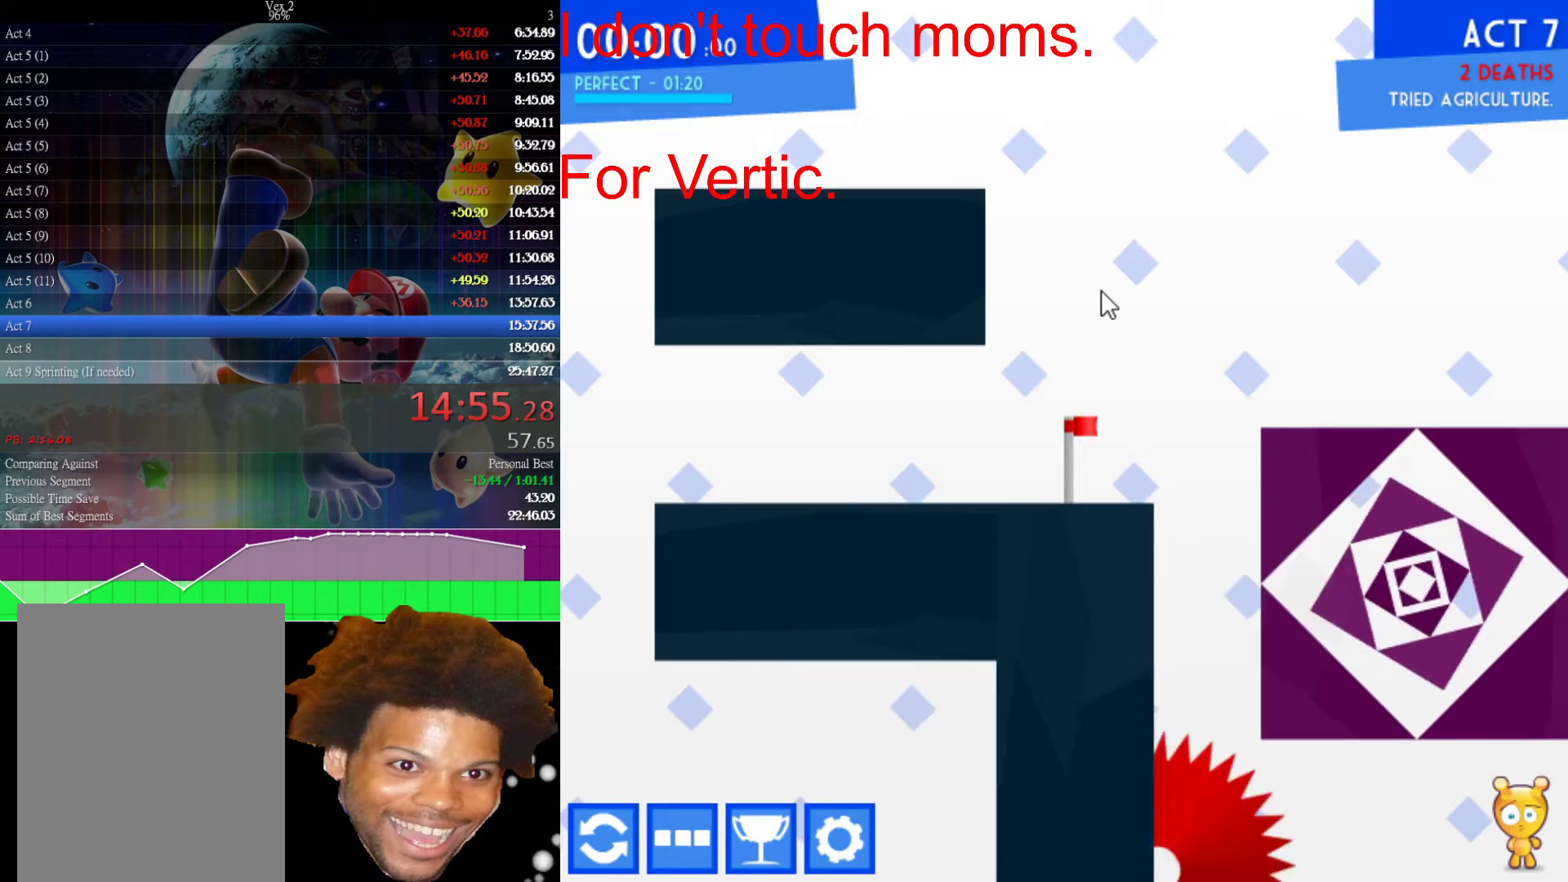
{"keys": ["left"], "mouse": [], "events": [[100, "r", "up"], [233, "left", "down"]]}
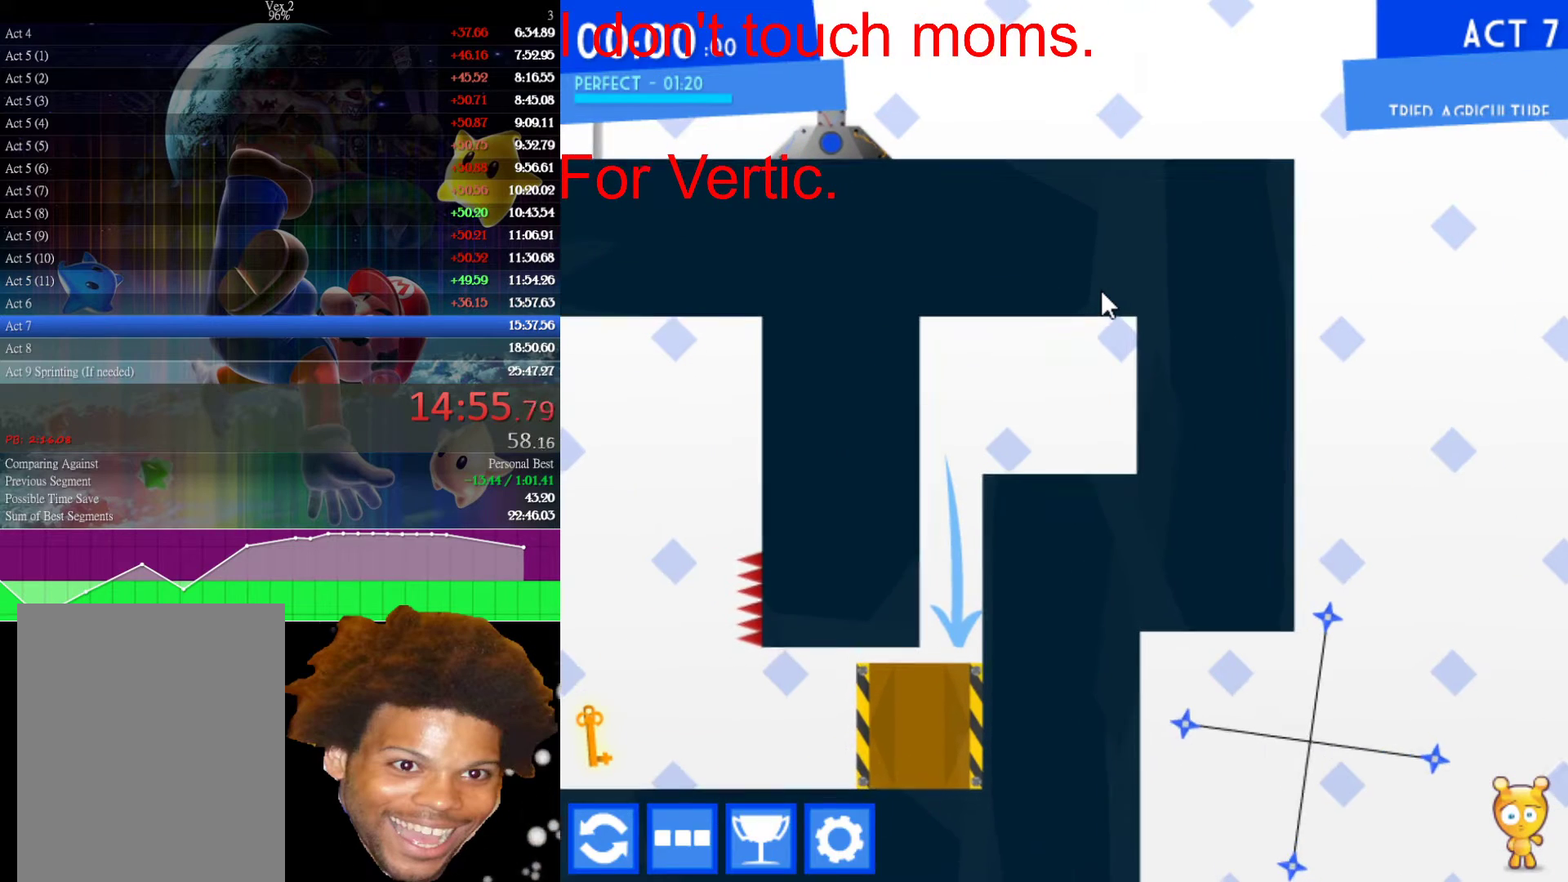
{"keys": ["left"], "mouse": [], "events": []}
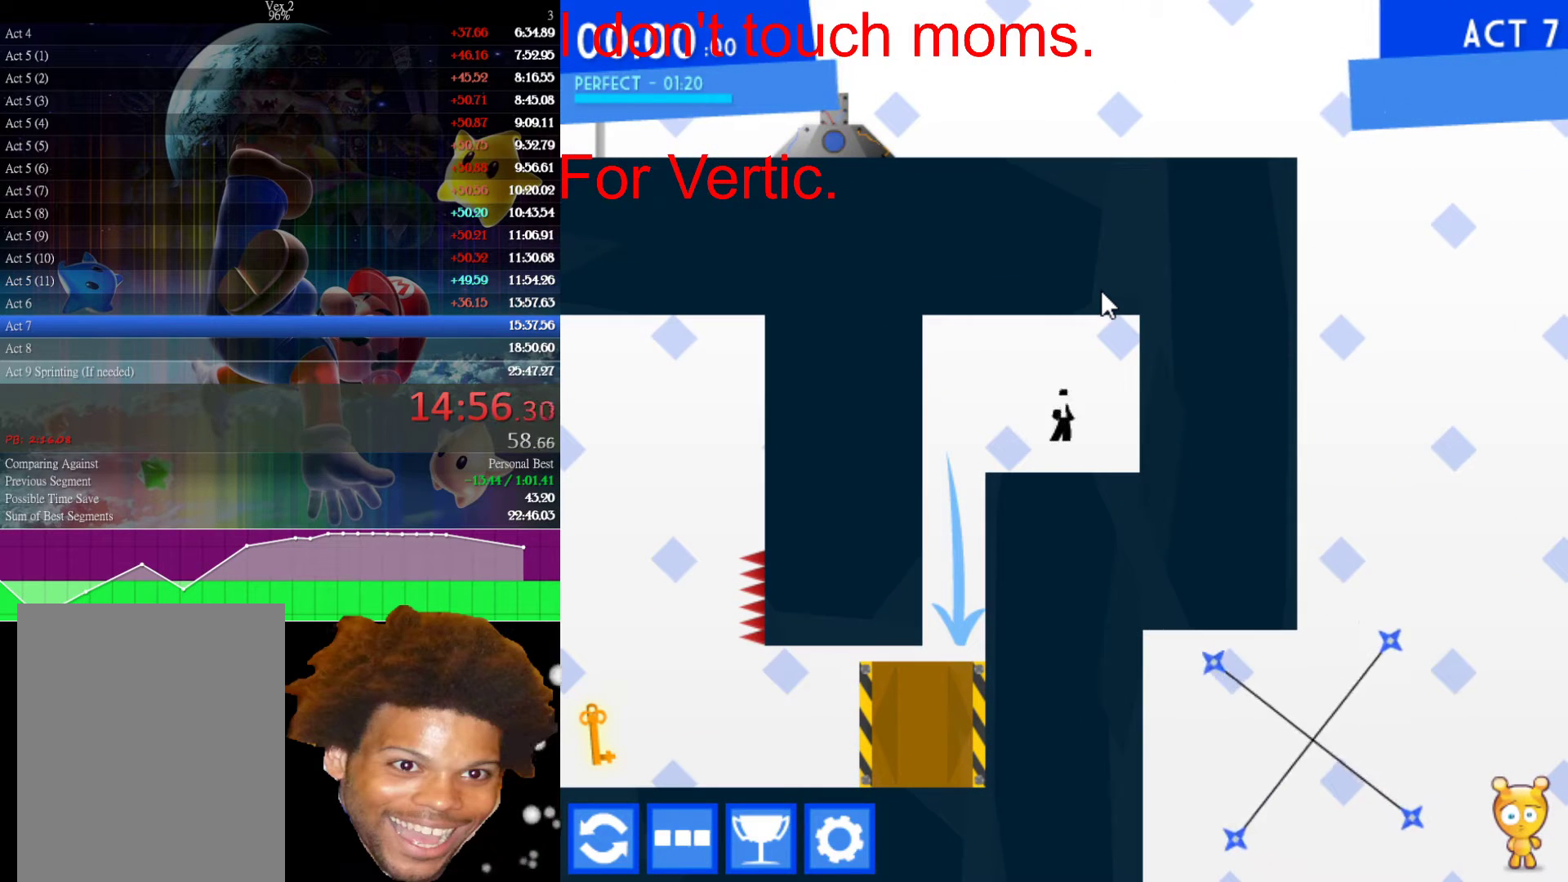
{"keys": ["left"], "mouse": [], "events": []}
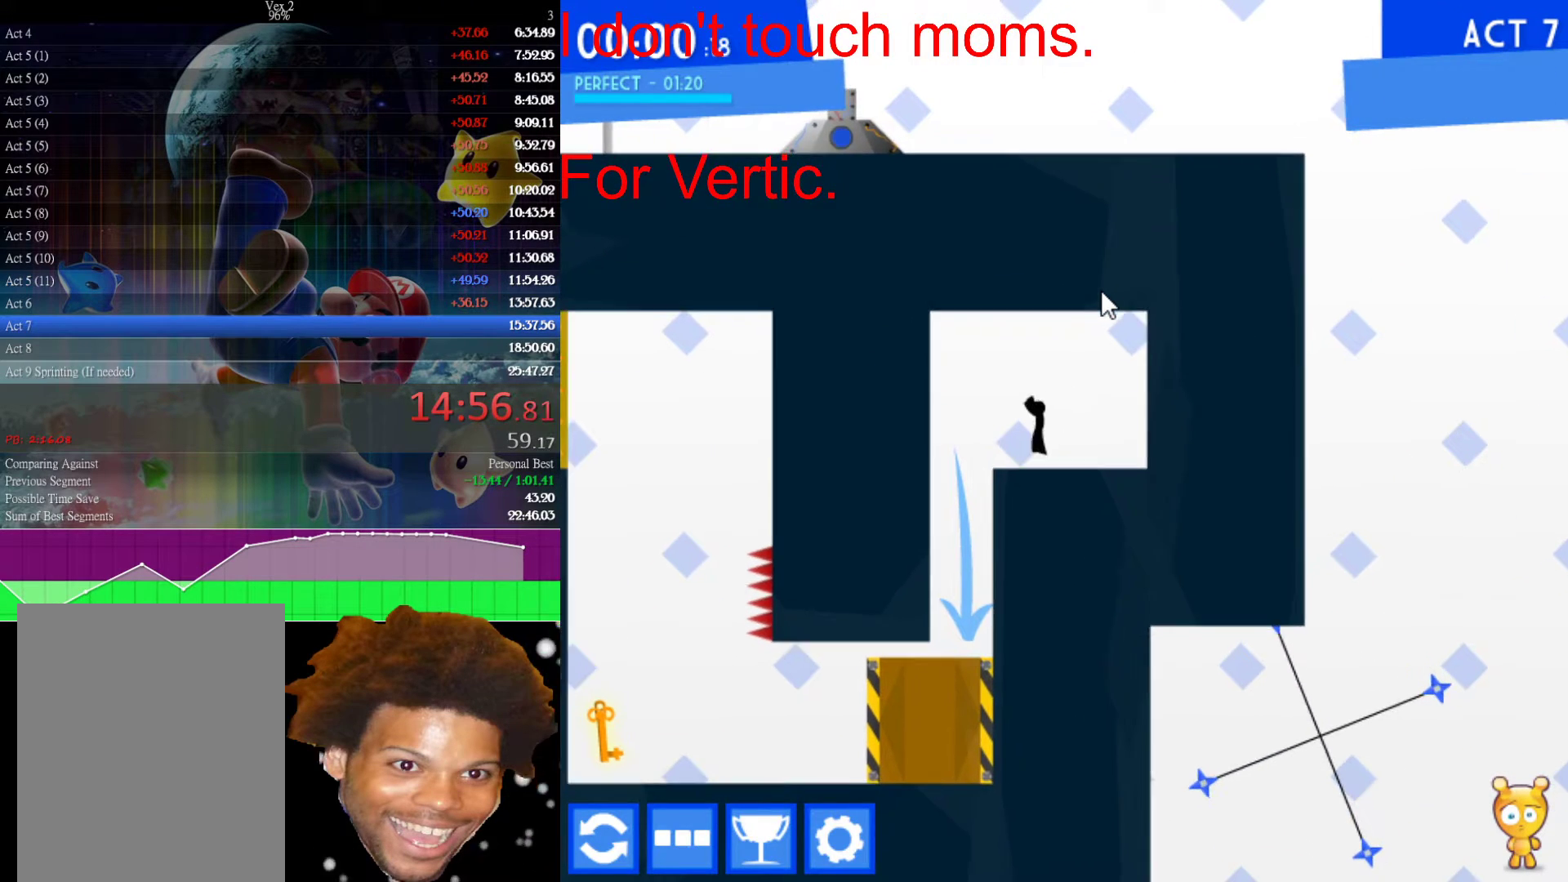
{"keys": [], "mouse": [], "events": [[250, "left", "up"], [250, "right", "down"], [333, "right", "up"]]}
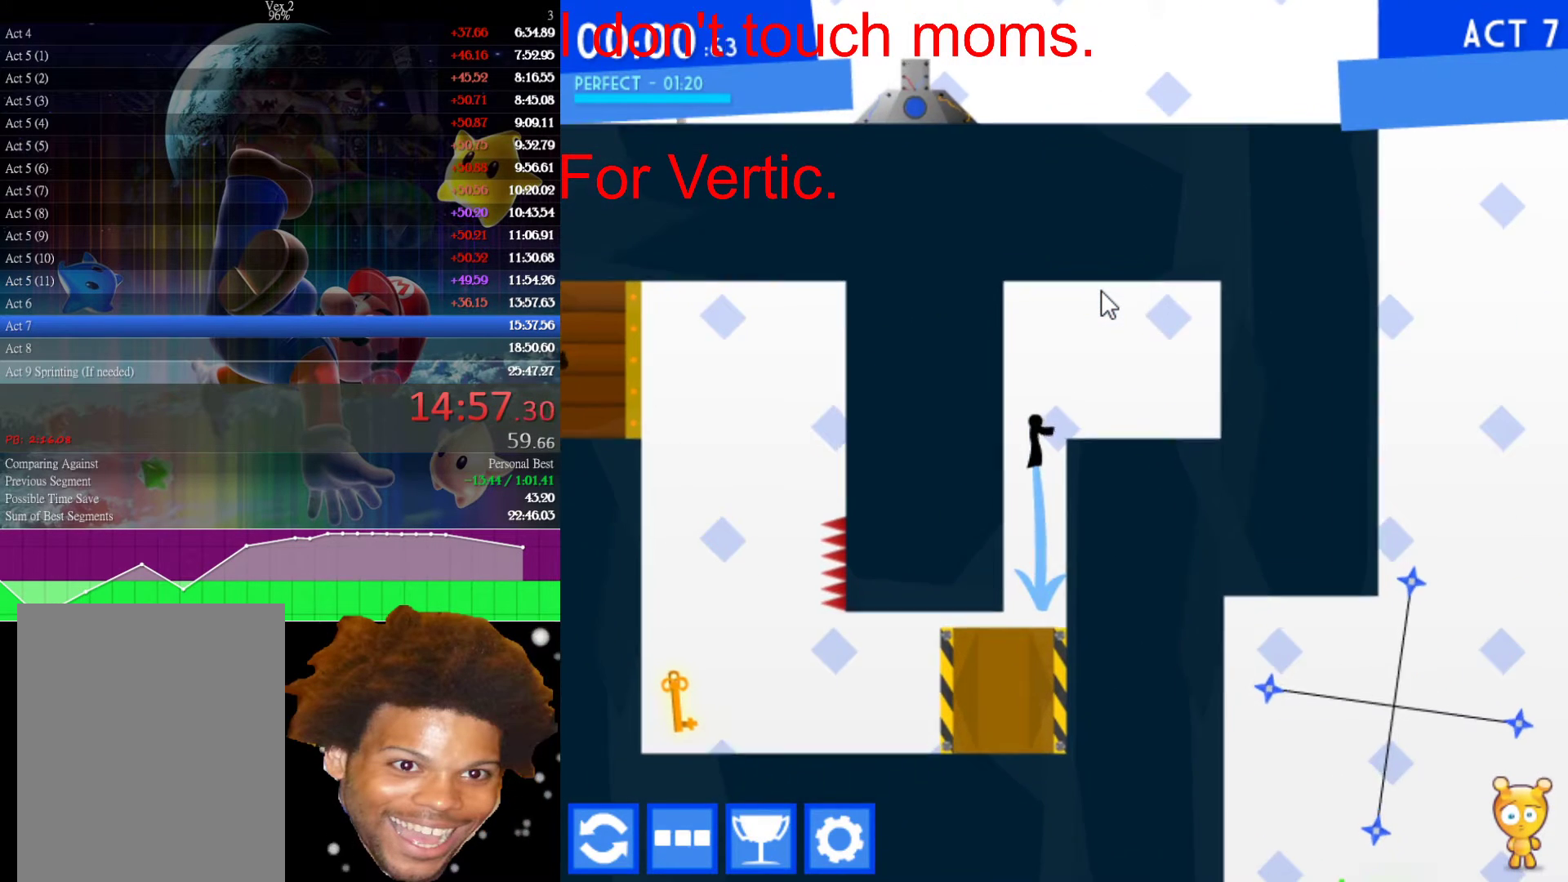
{"keys": ["down"], "mouse": [], "events": [[200, "right", "down"], [250, "right", "up"], [450, "down", "down"]]}
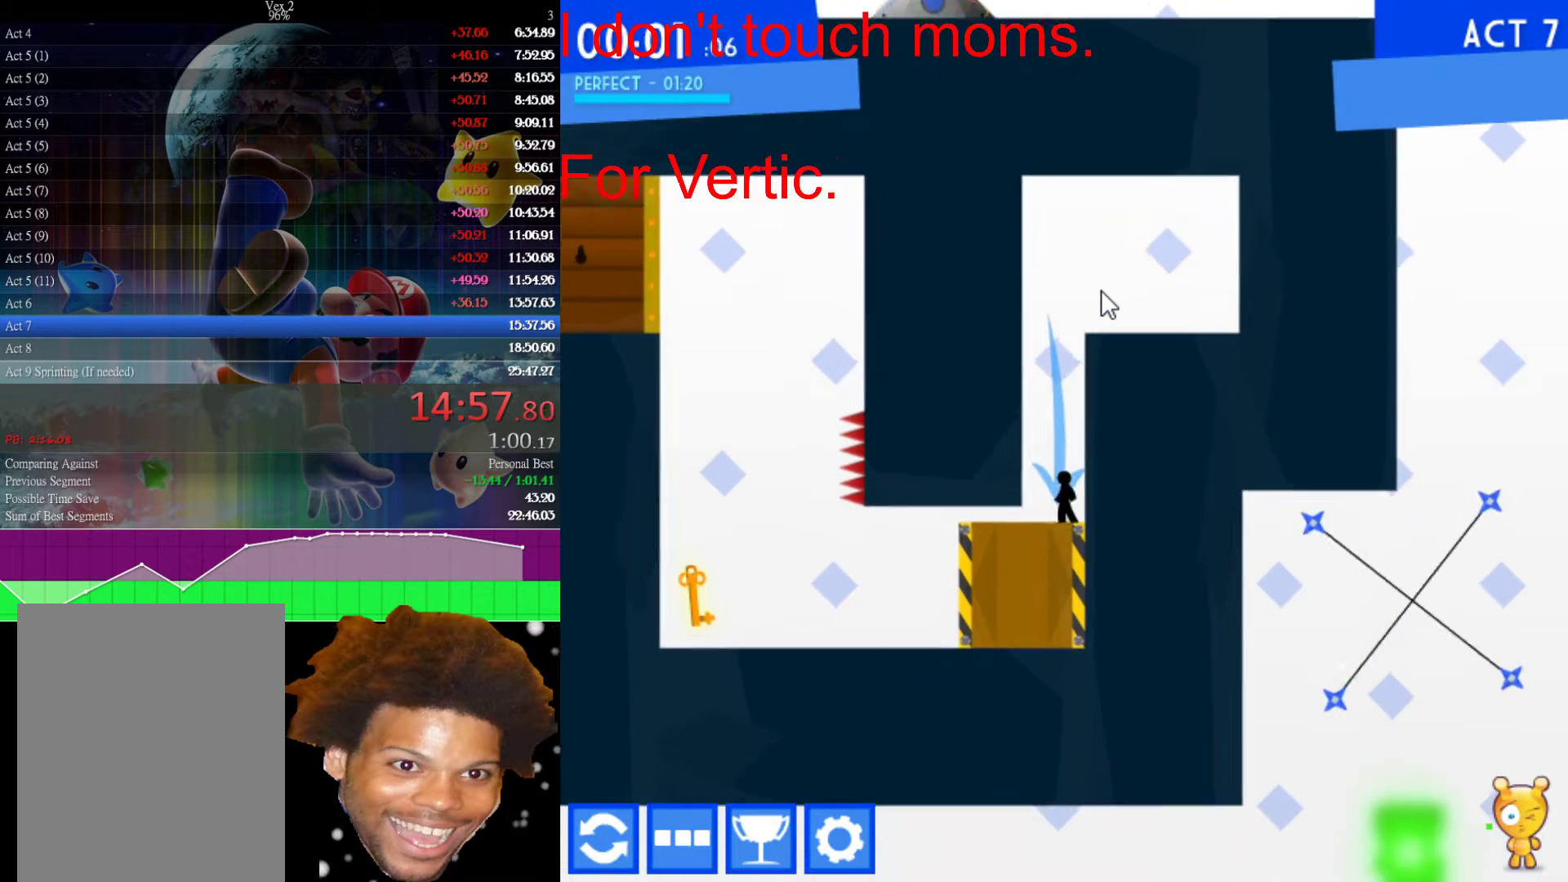
{"keys": ["left"], "mouse": [], "events": [[133, "down", "up"], [500, "left", "down"]]}
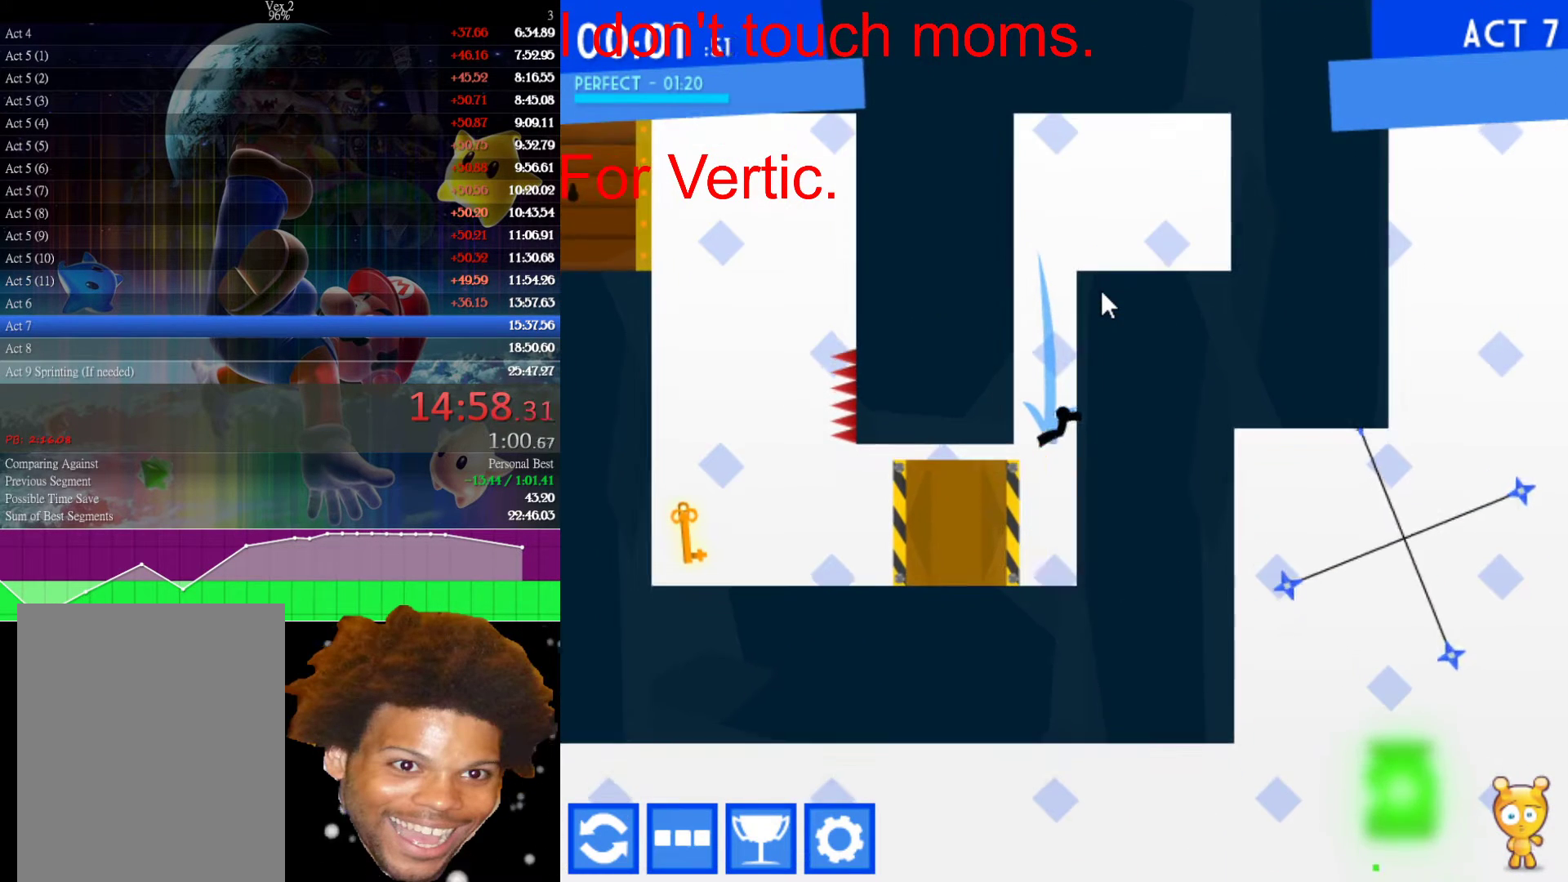
{"keys": [], "mouse": [], "events": [[100, "left", "up"]]}
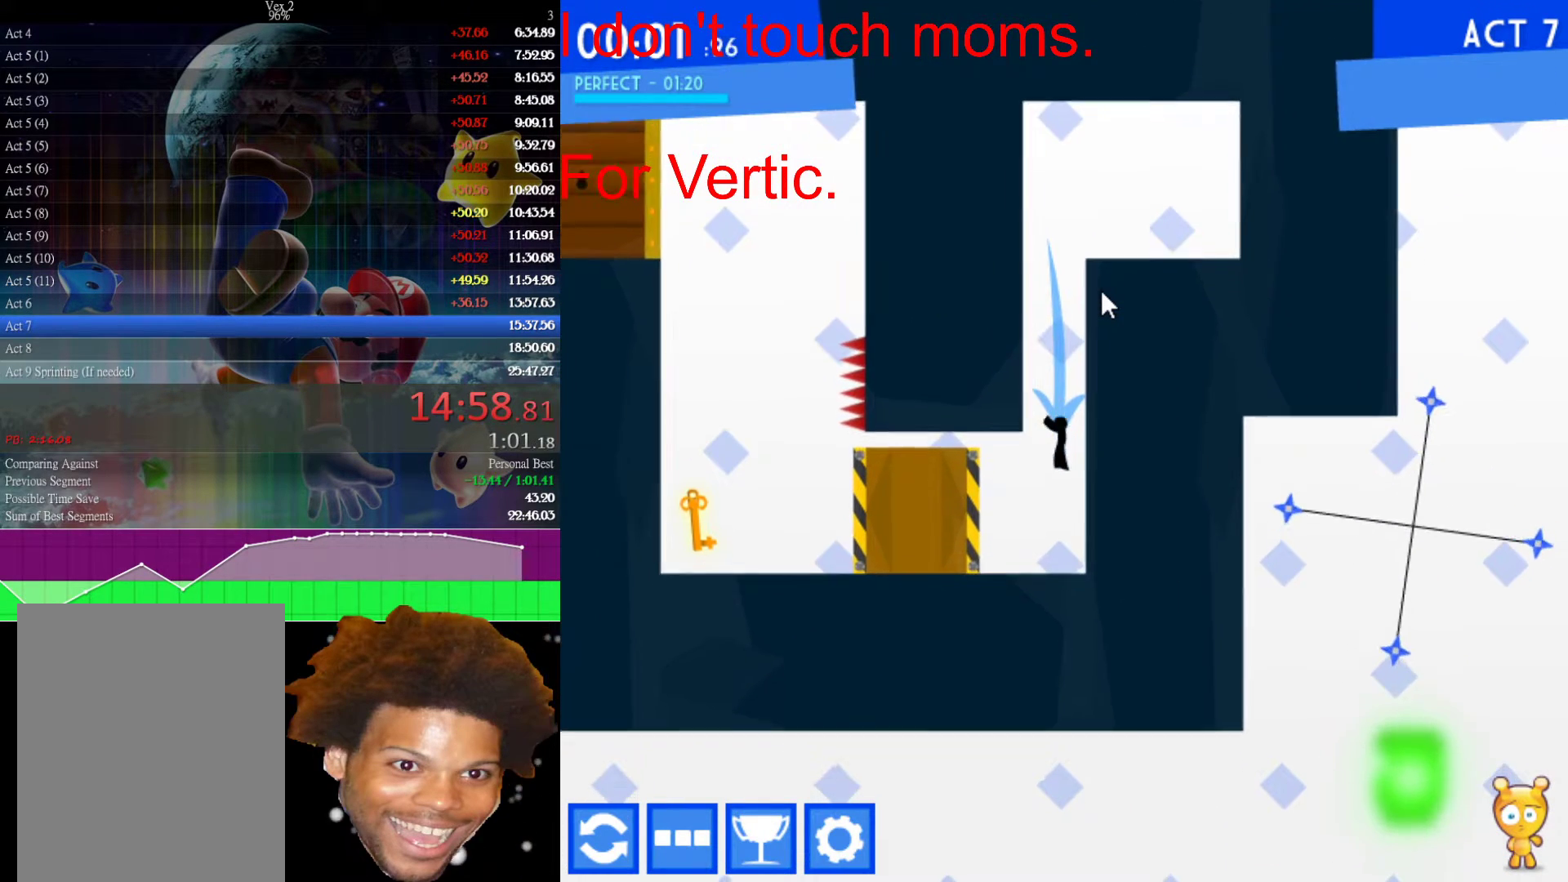
{"keys": ["left"], "mouse": [], "events": [[217, "left", "down"]]}
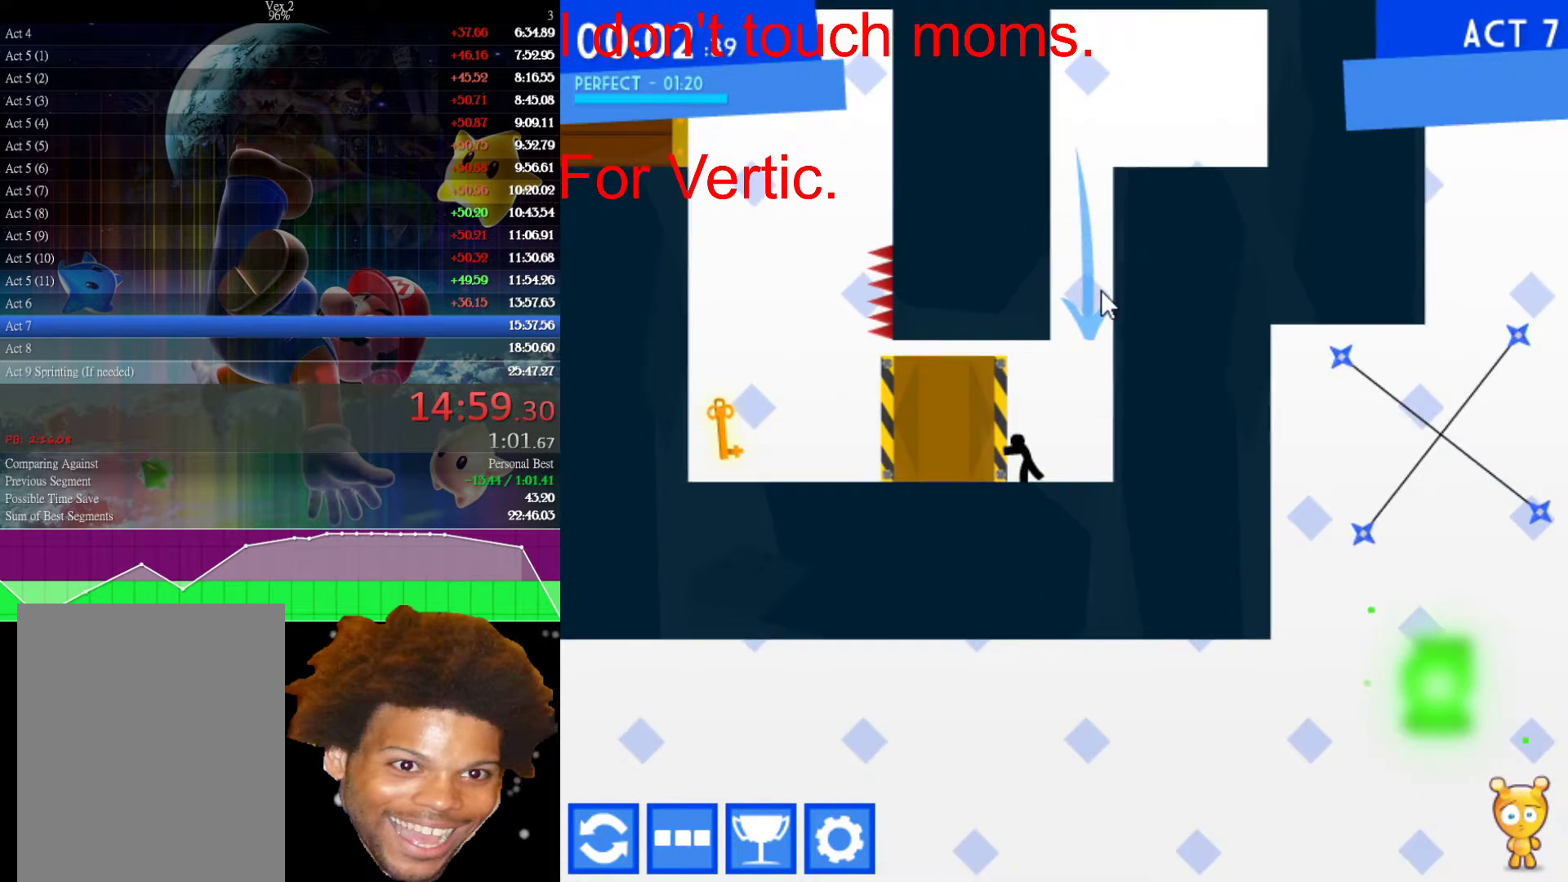
{"keys": ["left", "up"], "mouse": [], "events": [[483, "up", "down"]]}
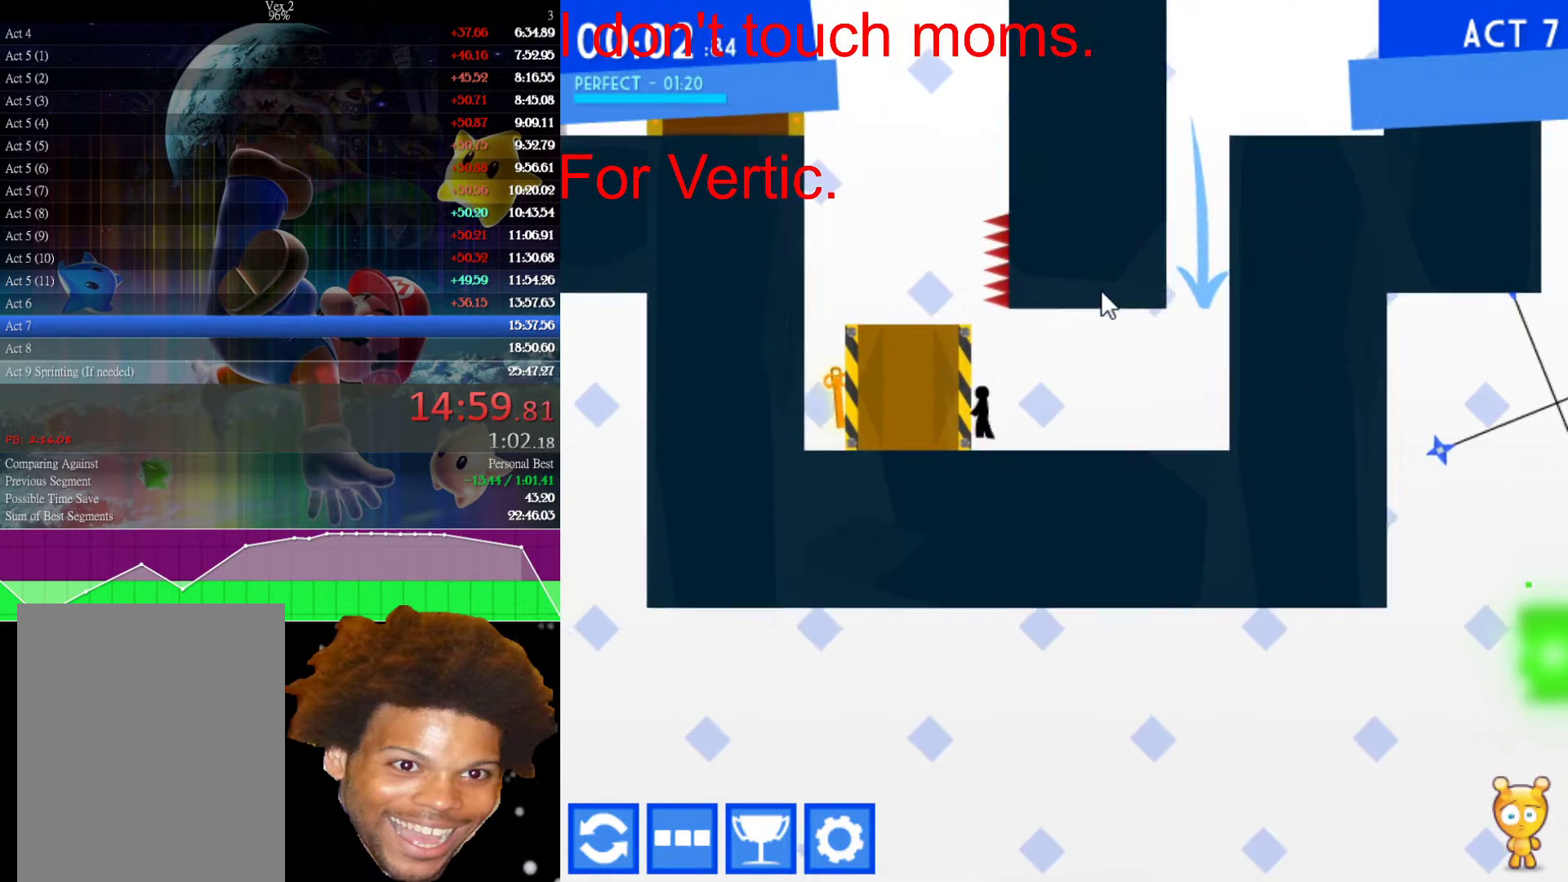
{"keys": ["left"], "mouse": [], "events": [[67, "left", "up"], [300, "left", "down"], [400, "up", "up"]]}
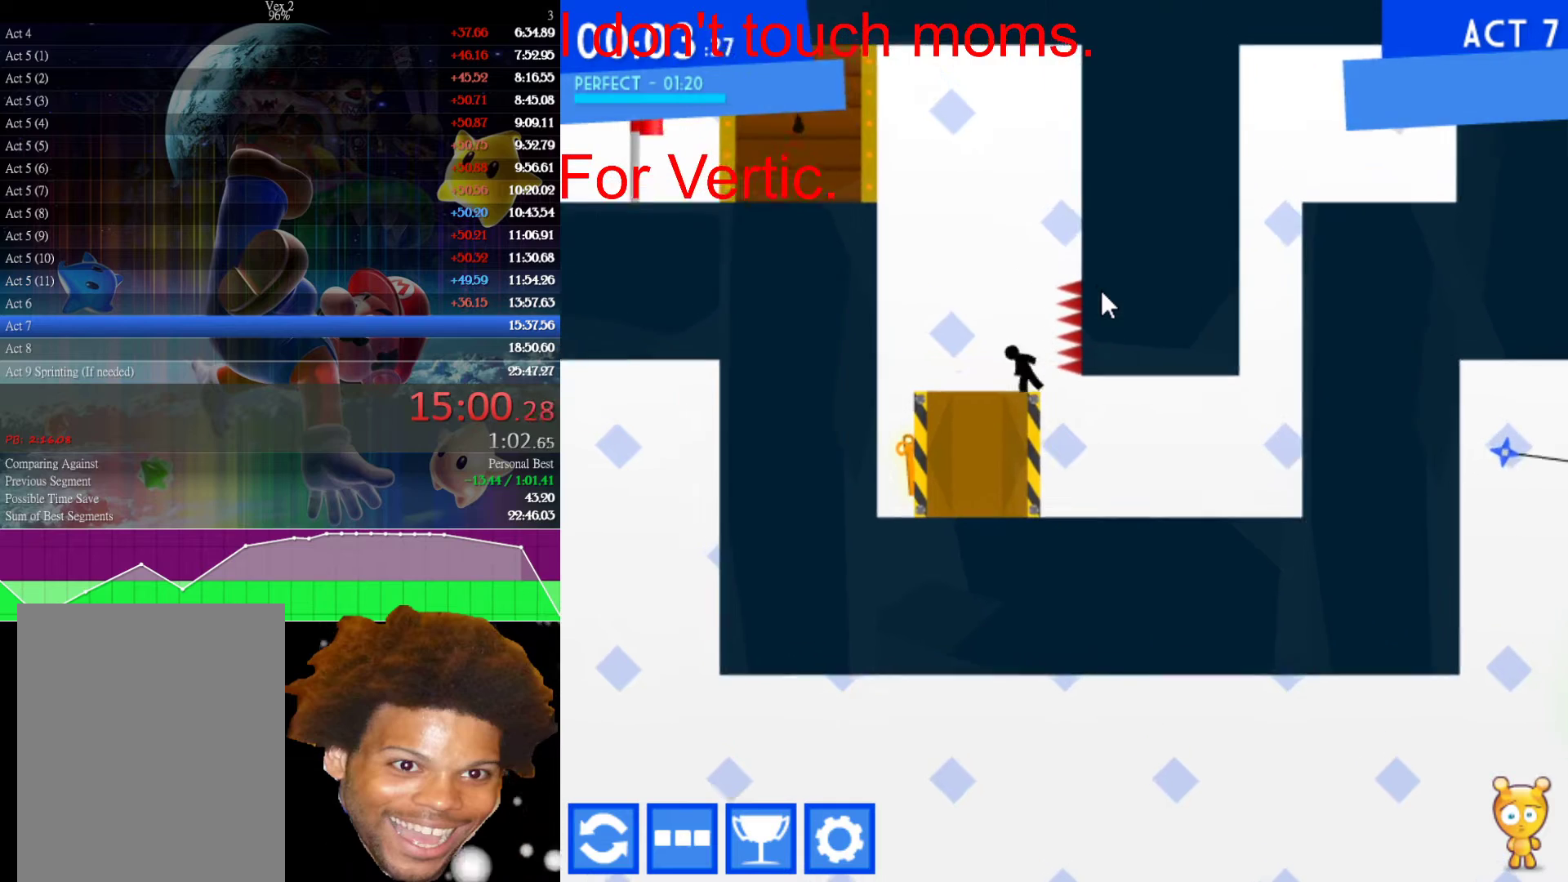
{"keys": ["right"], "mouse": [], "events": [[450, "right", "down"], [500, "left", "up"]]}
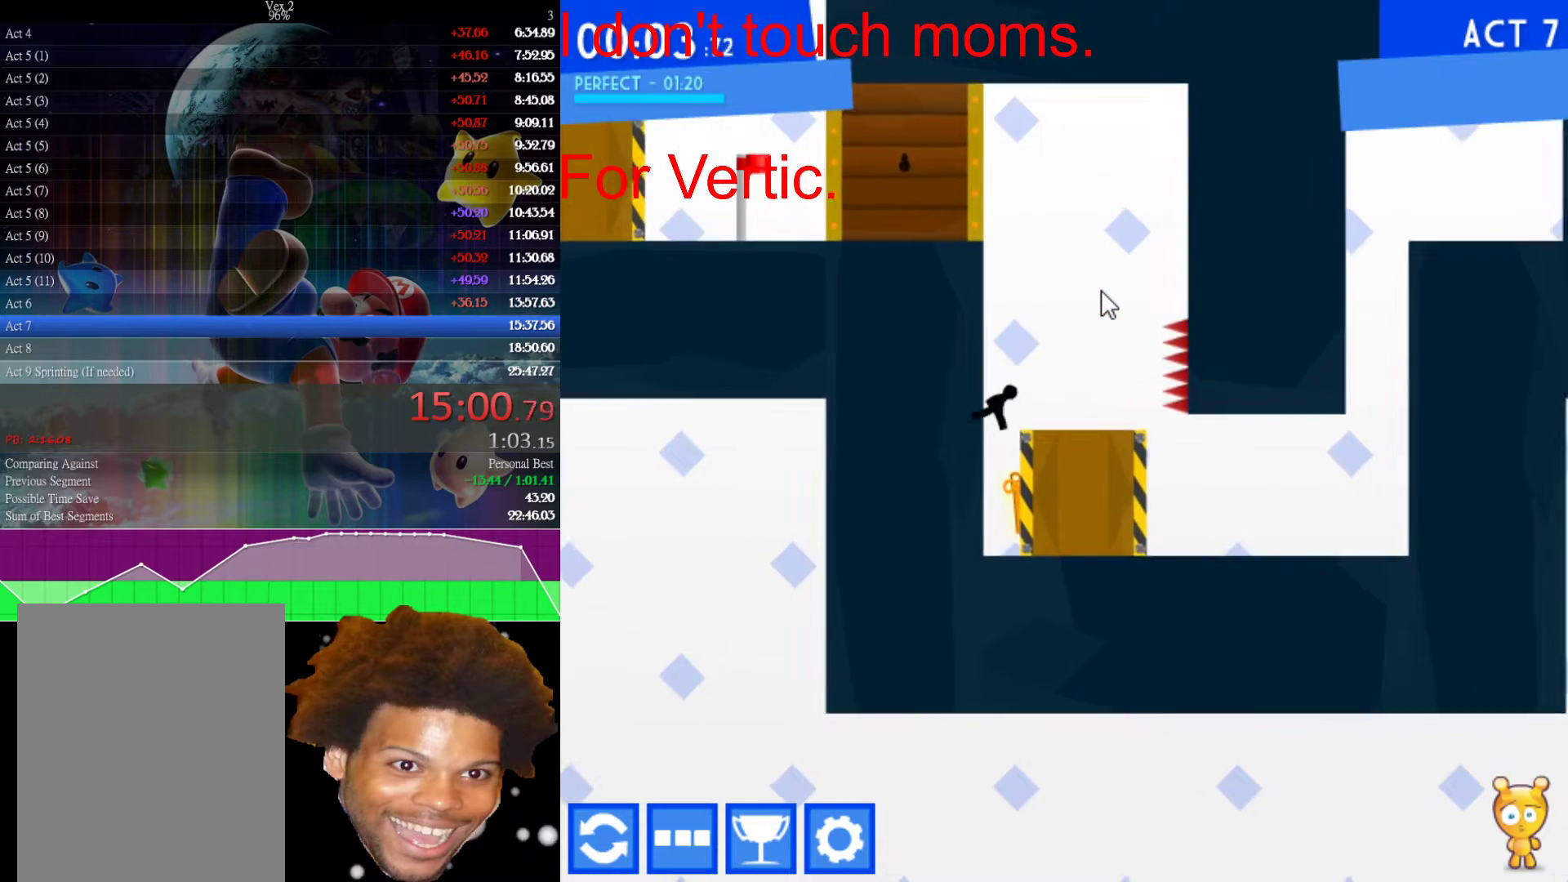
{"keys": [], "mouse": [], "events": [[50, "right", "up"]]}
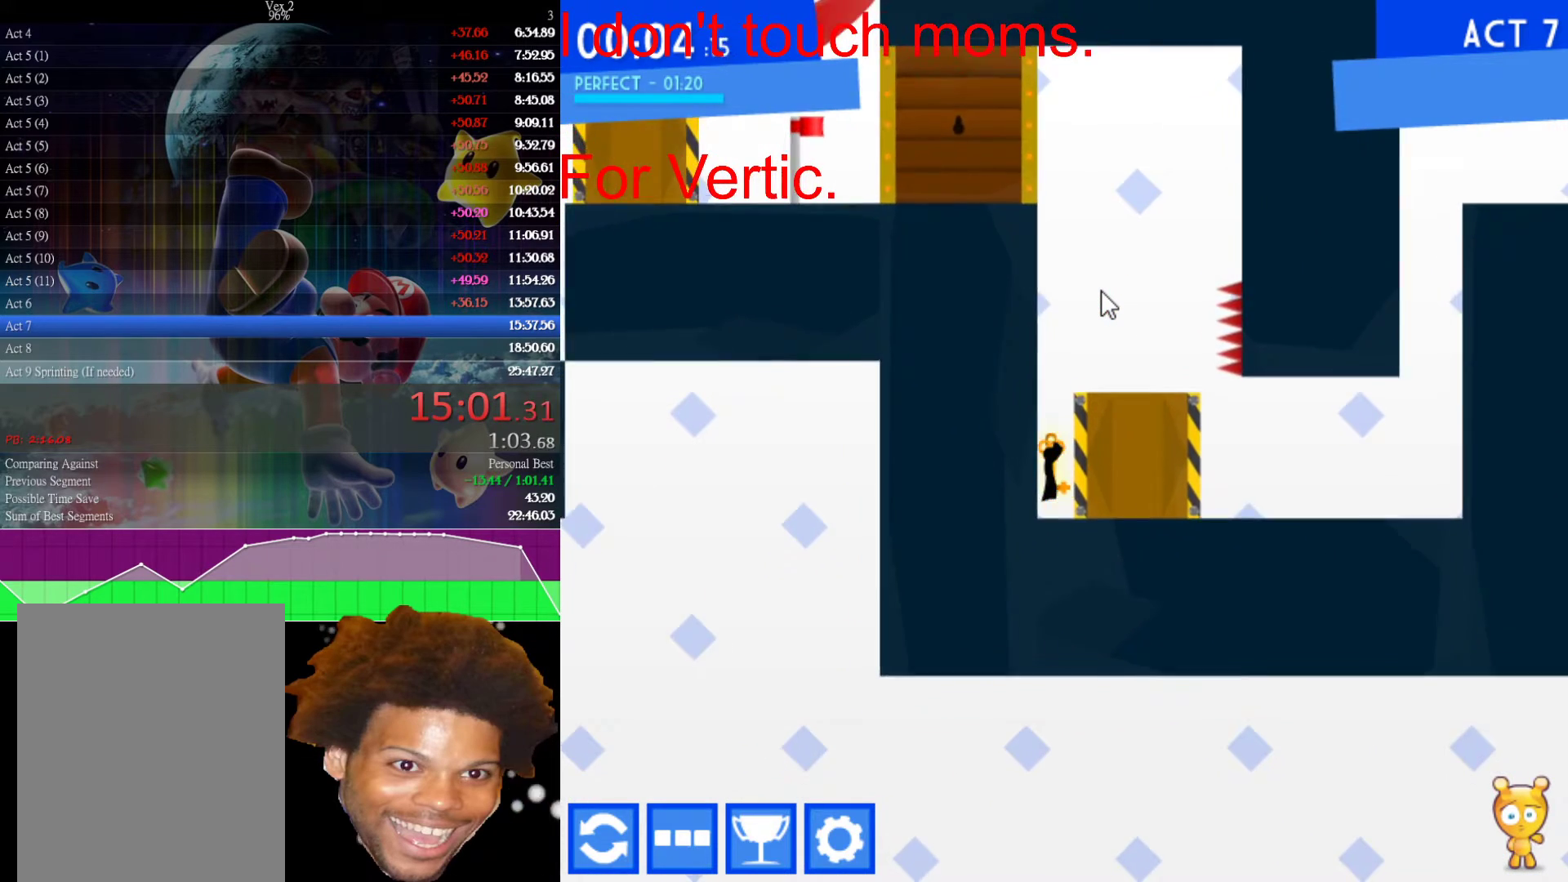
{"keys": ["right", "up"], "mouse": [], "events": [[167, "up", "down"], [500, "right", "down"]]}
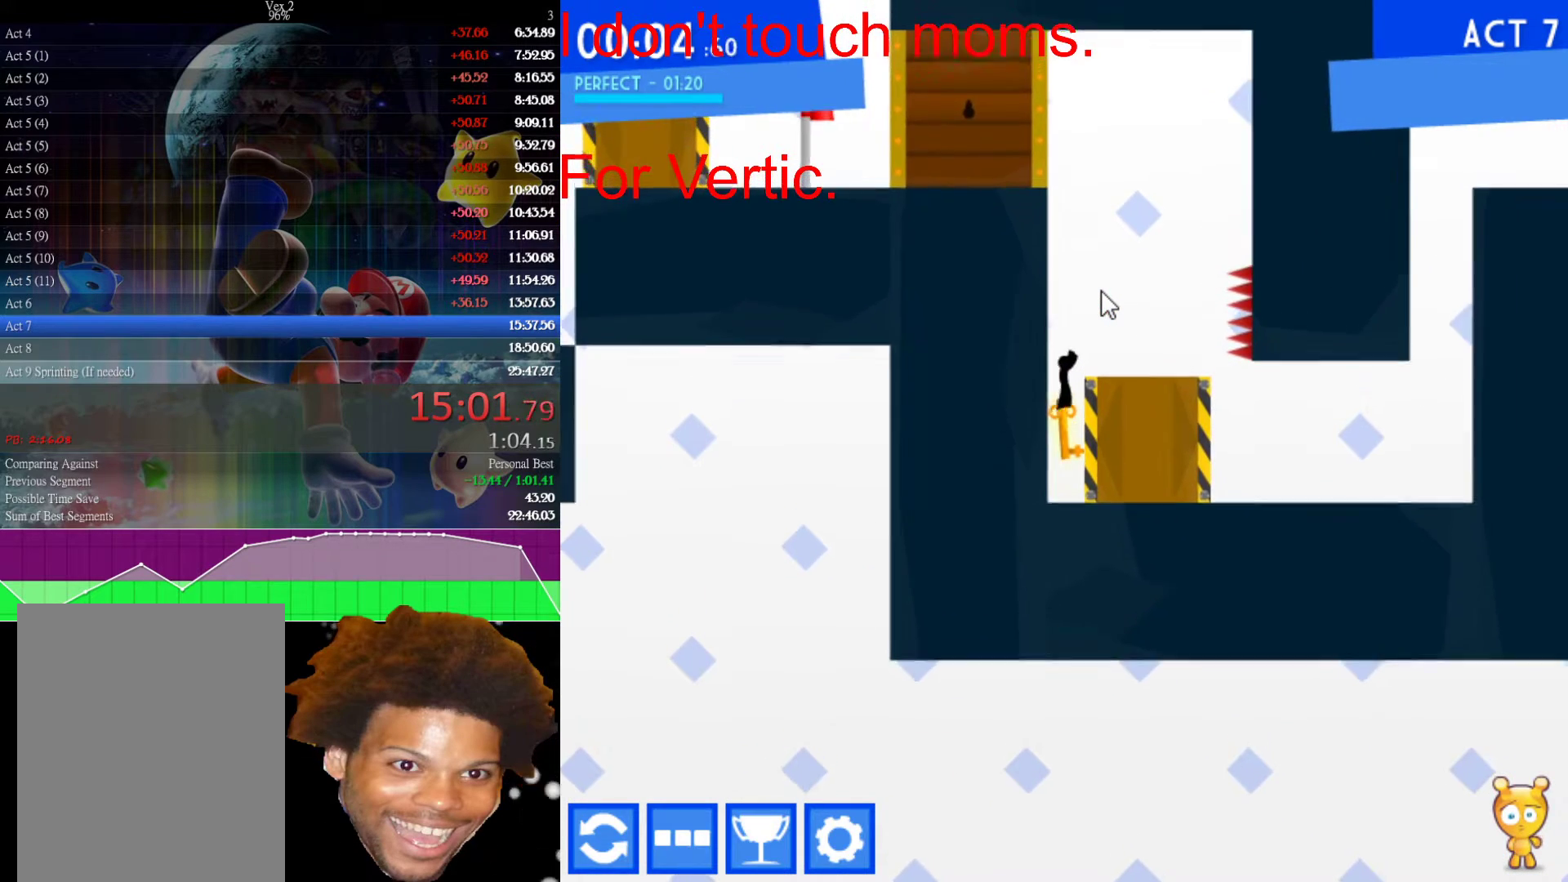
{"keys": ["left"], "mouse": [], "events": [[33, "up", "up"], [183, "up", "down"], [217, "left", "down"], [217, "right", "up"], [500, "up", "up"]]}
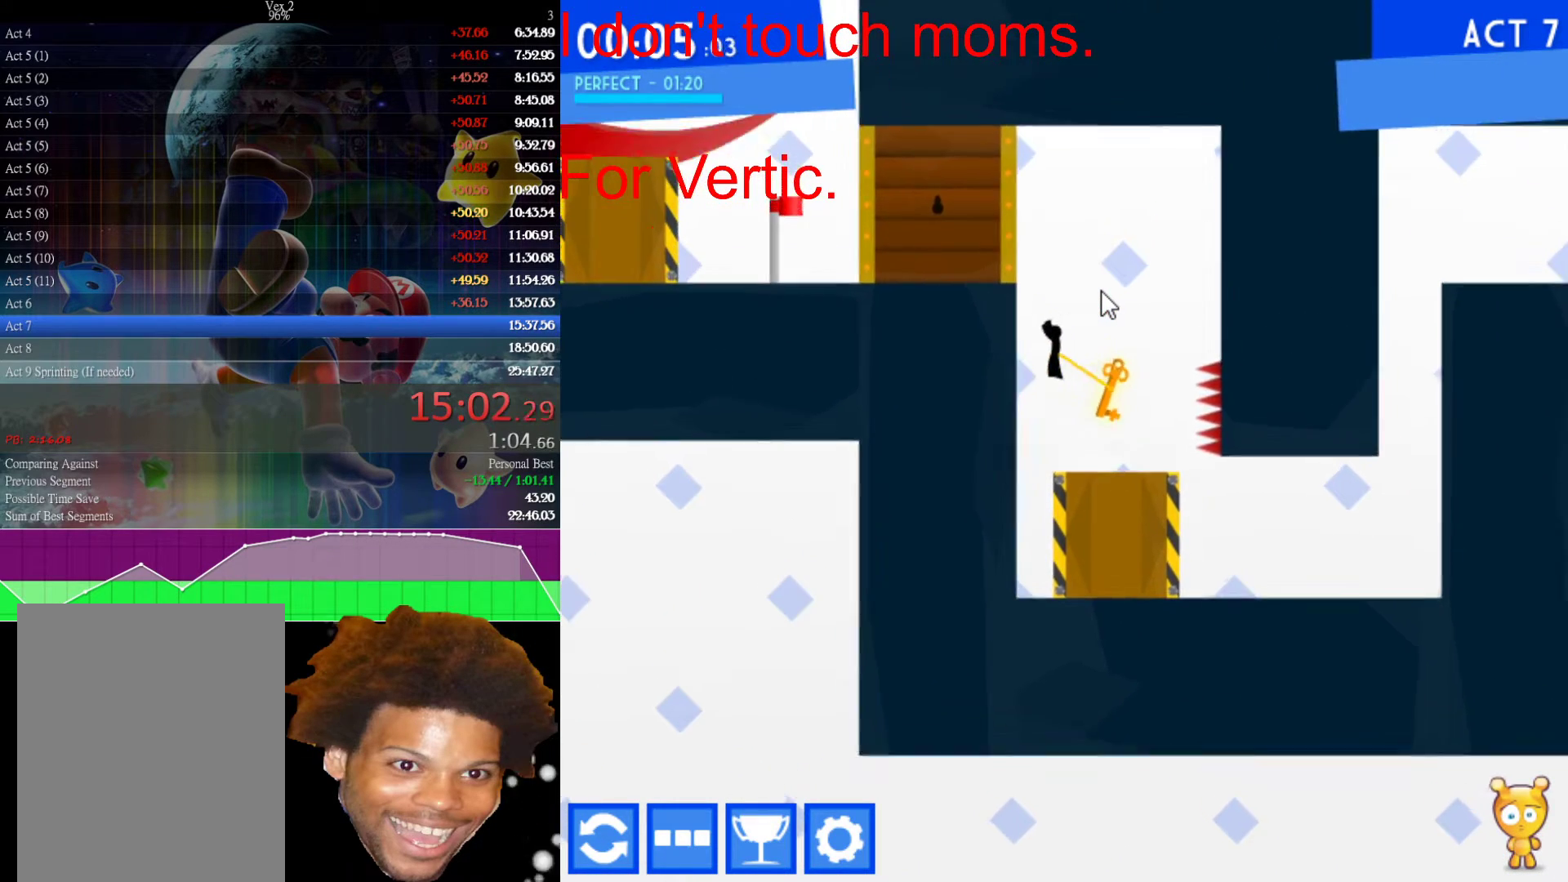
{"keys": ["left", "up"], "mouse": [], "events": [[183, "up", "down"]]}
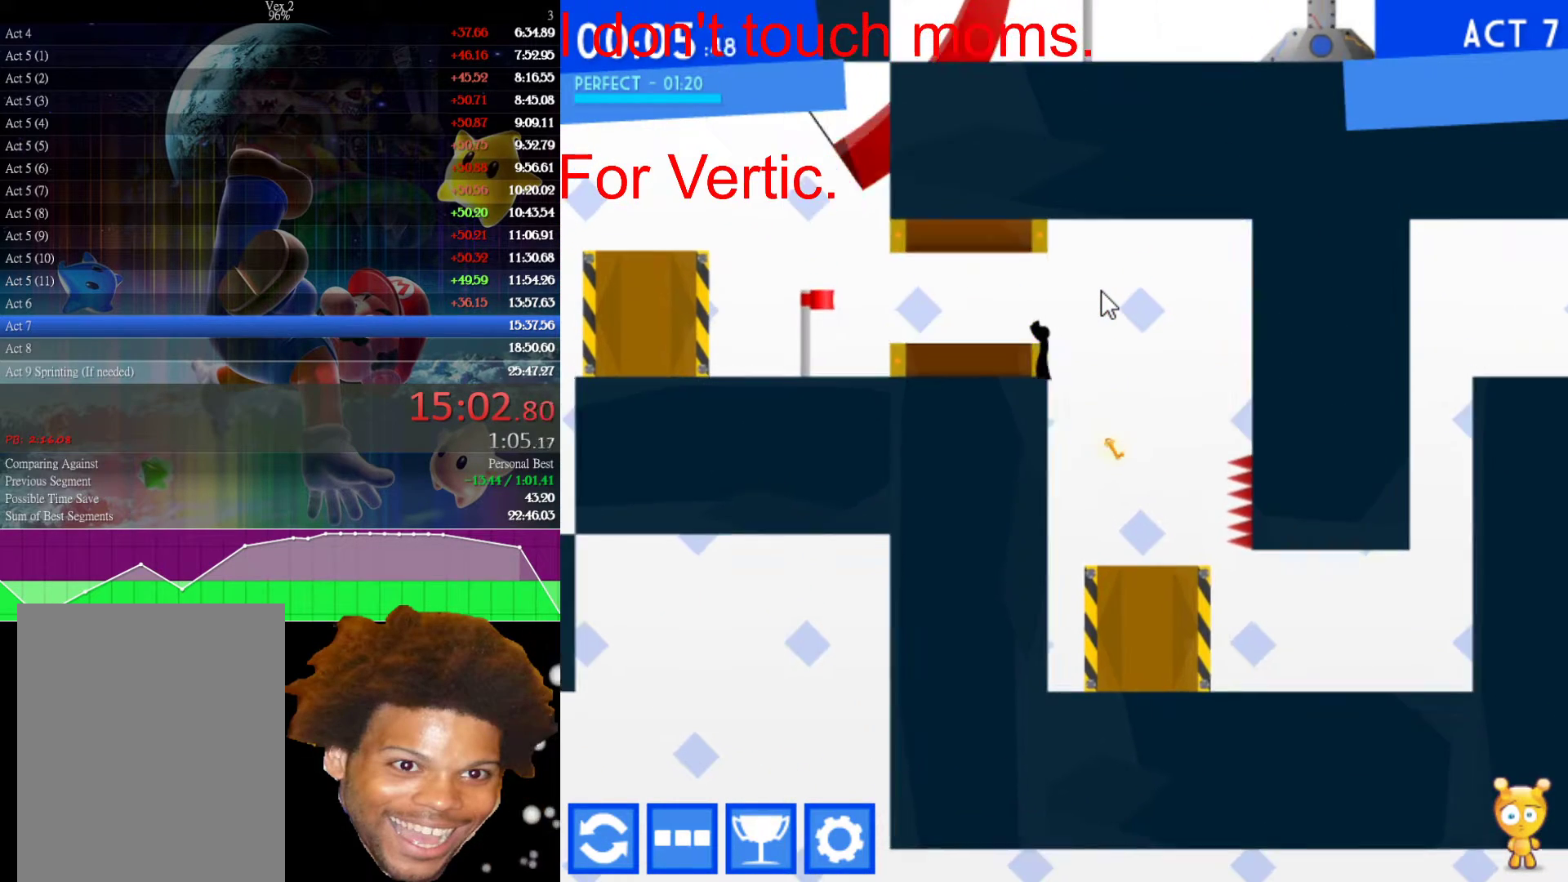
{"keys": ["left"], "mouse": [], "events": [[67, "up", "up"]]}
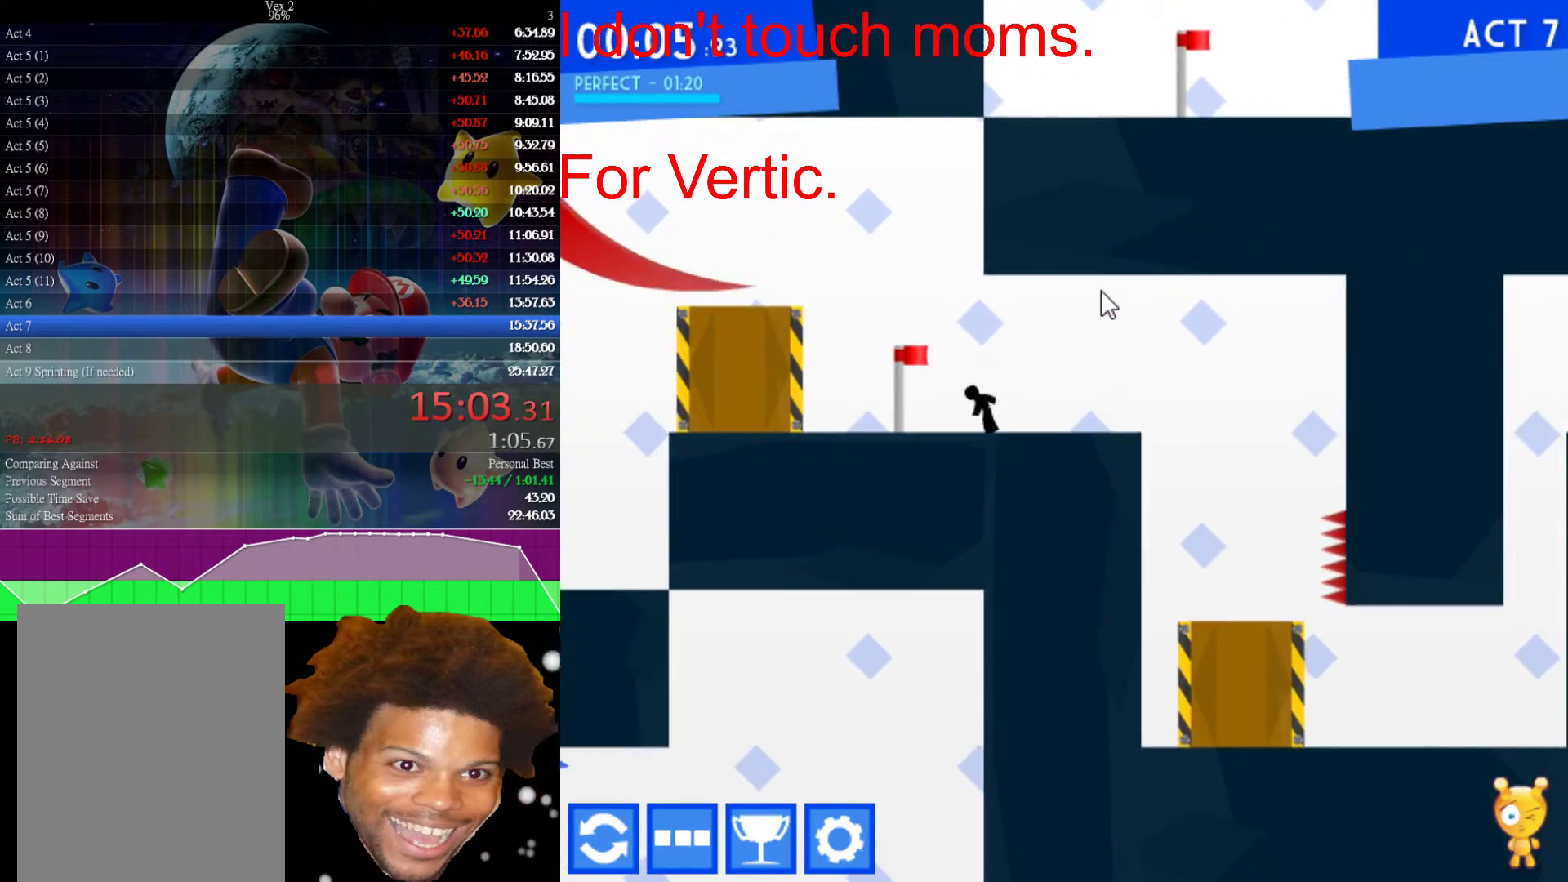
{"keys": ["left"], "mouse": [], "events": []}
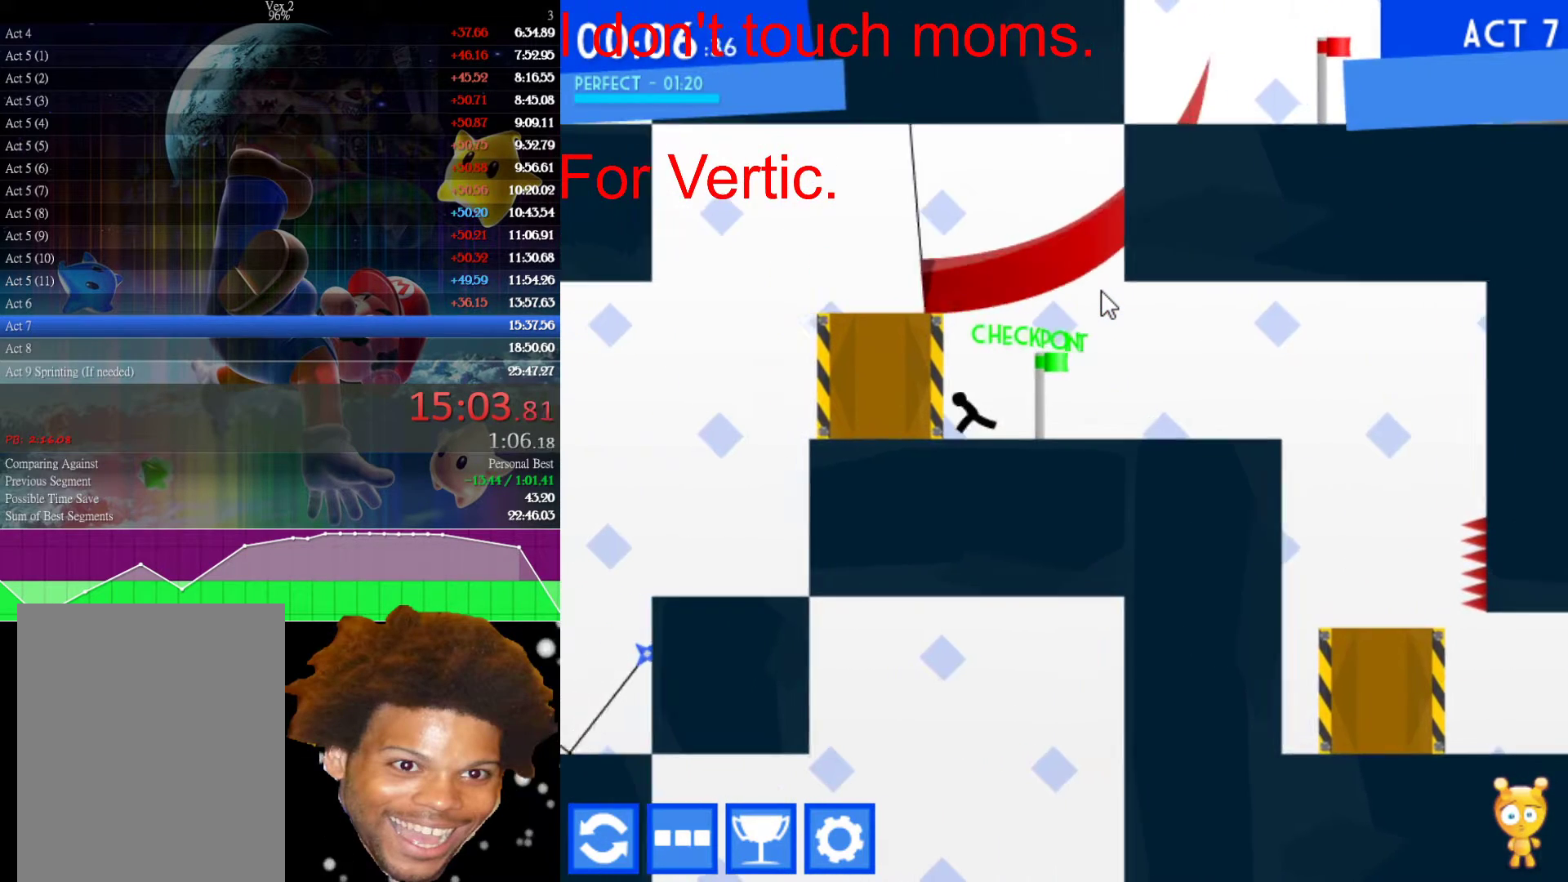
{"keys": ["left"], "mouse": [], "events": []}
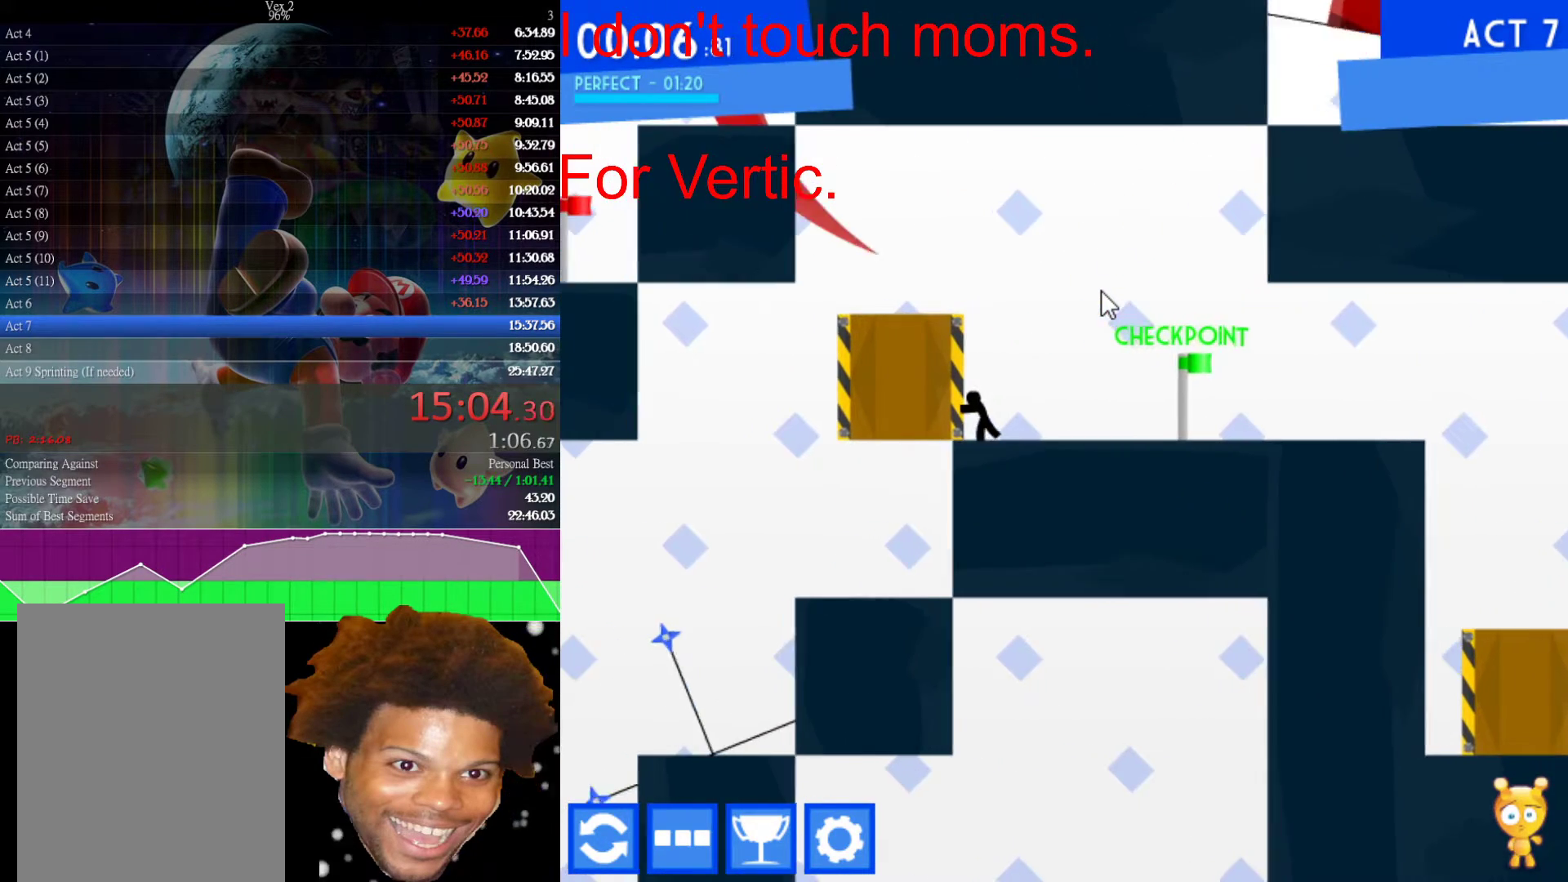
{"keys": ["left"], "mouse": [], "events": []}
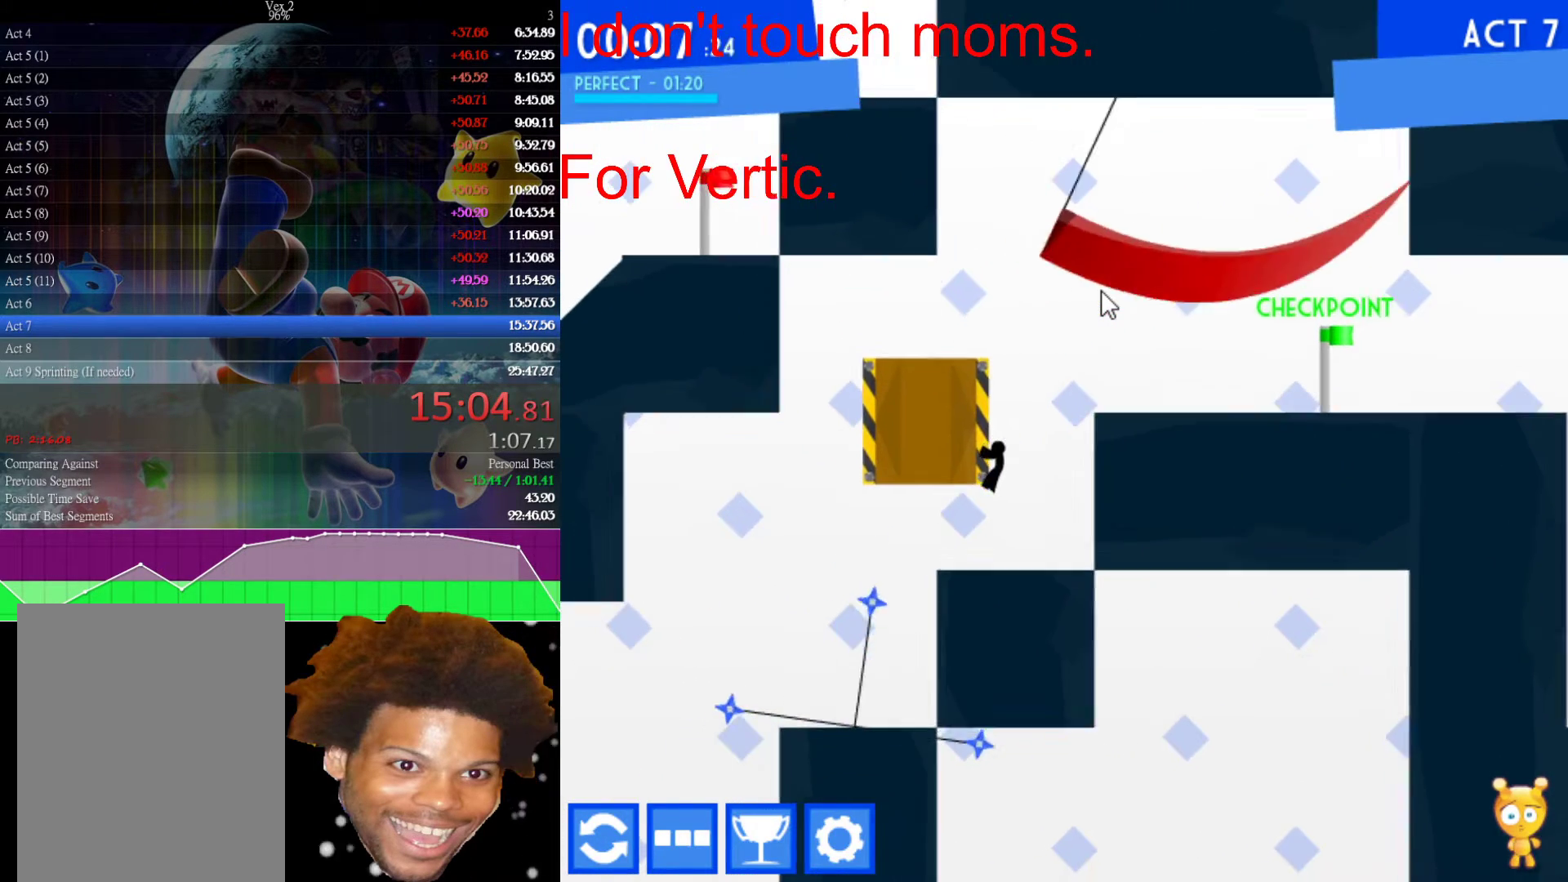
{"keys": ["left", "up"], "mouse": [], "events": [[83, "left", "up"], [217, "up", "down"], [500, "left", "down"]]}
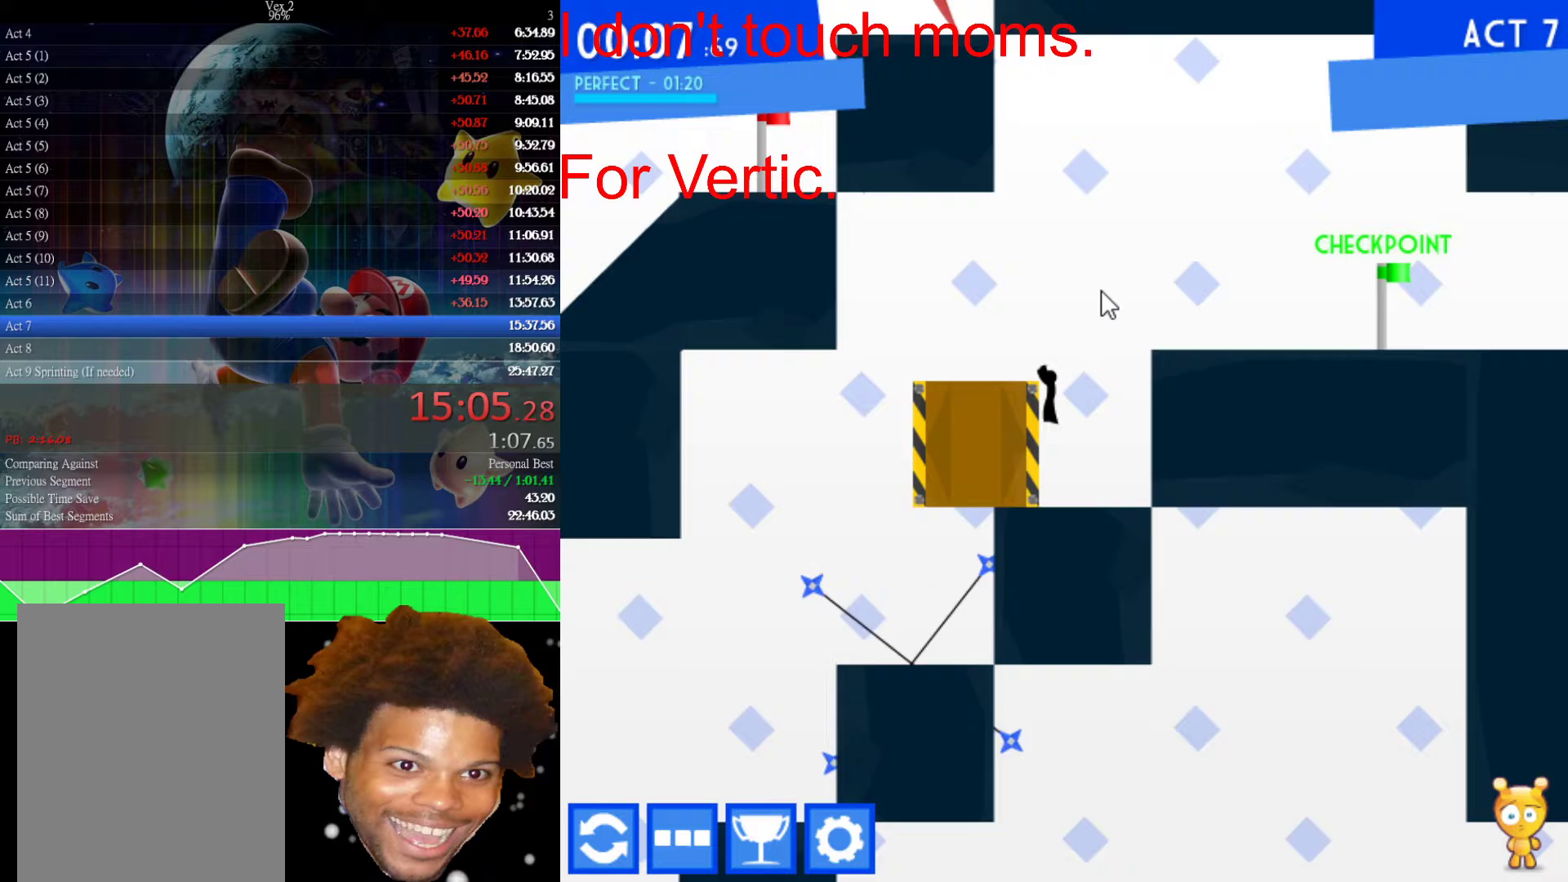
{"keys": ["left"], "mouse": [], "events": [[100, "up", "up"]]}
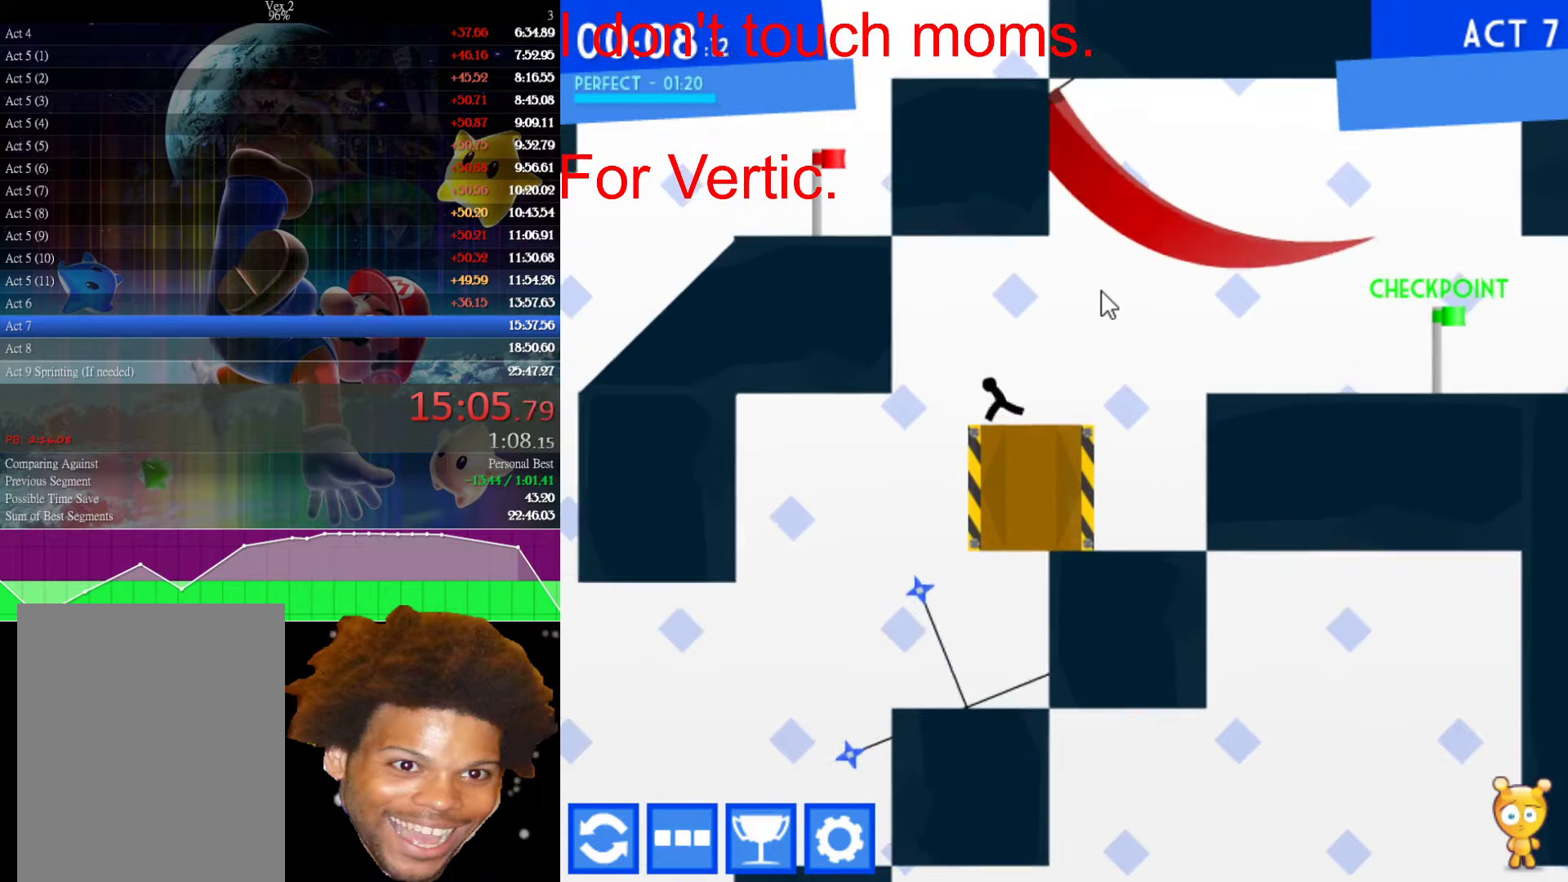
{"keys": ["left"], "mouse": [], "events": []}
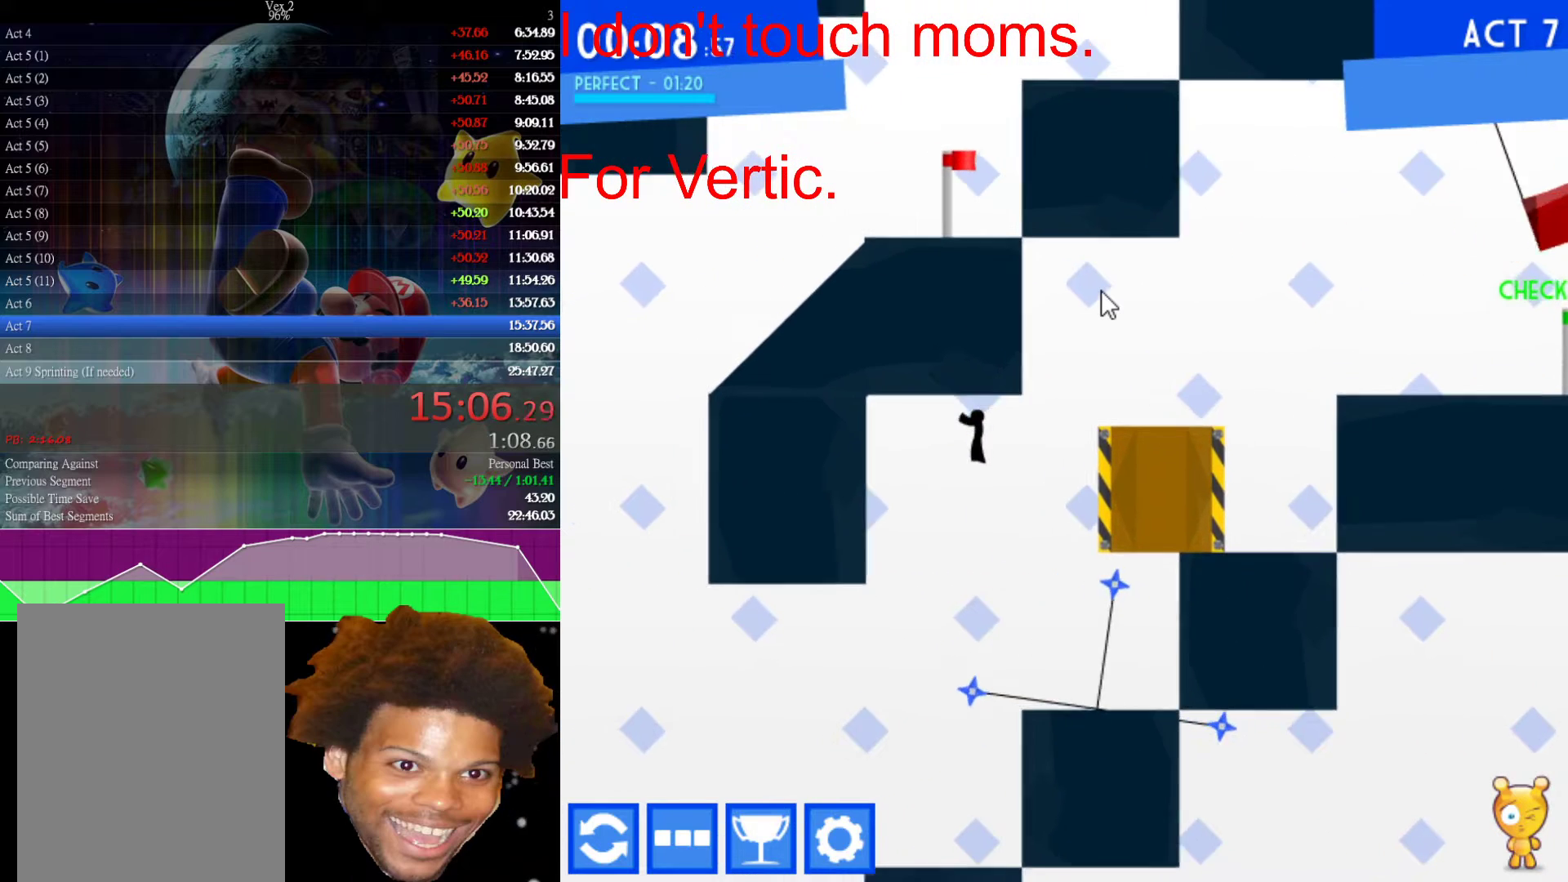
{"keys": [], "mouse": [], "events": [[167, "left", "up"], [167, "right", "down"], [267, "right", "up"]]}
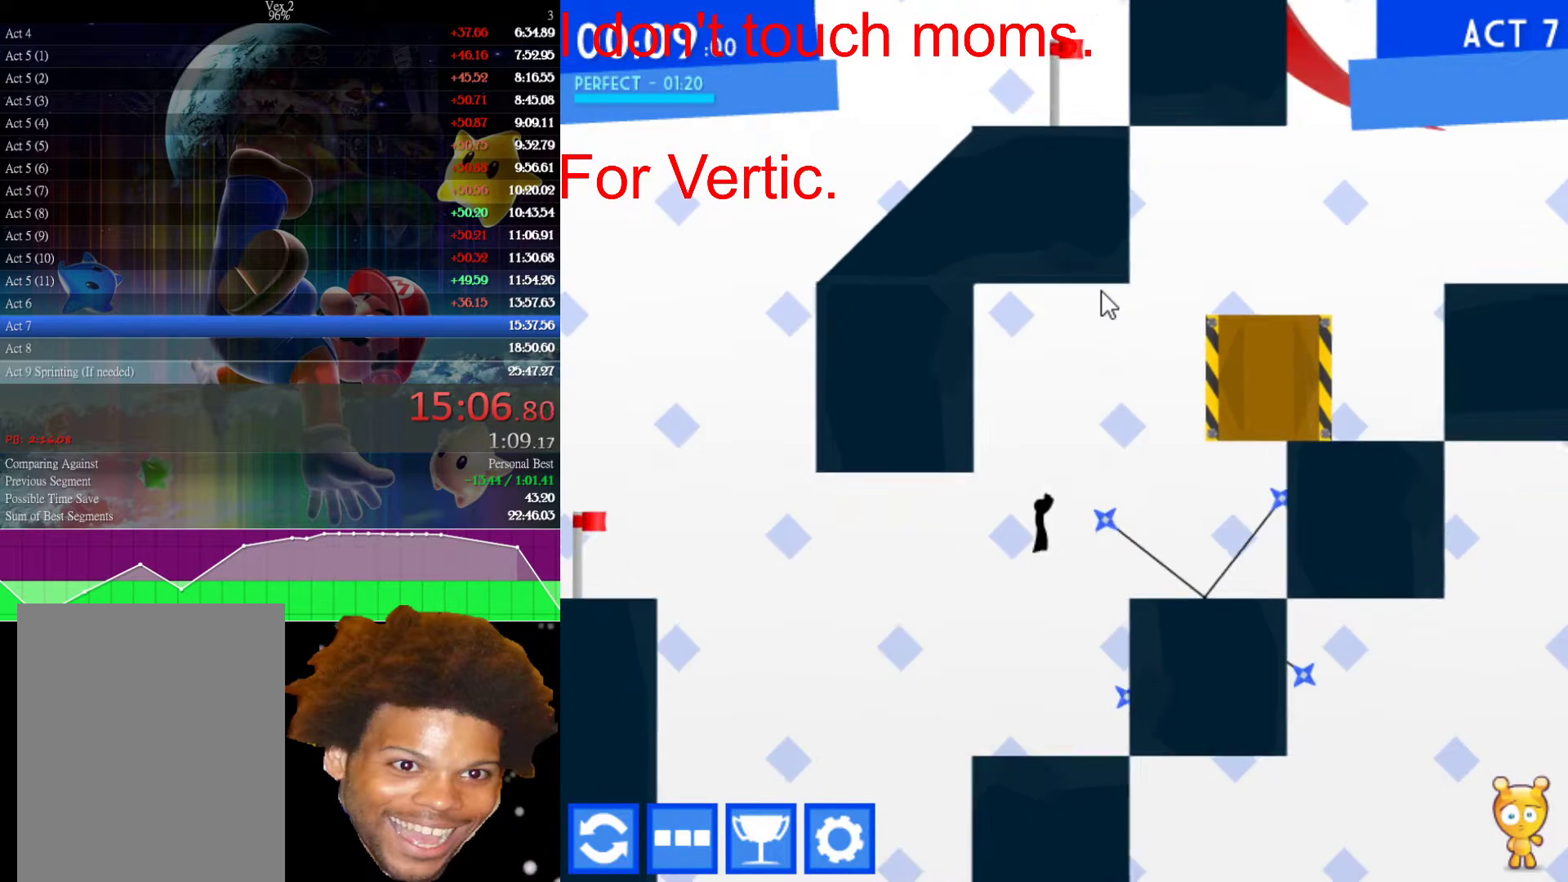
{"keys": ["left"], "mouse": [], "events": [[150, "left", "down"]]}
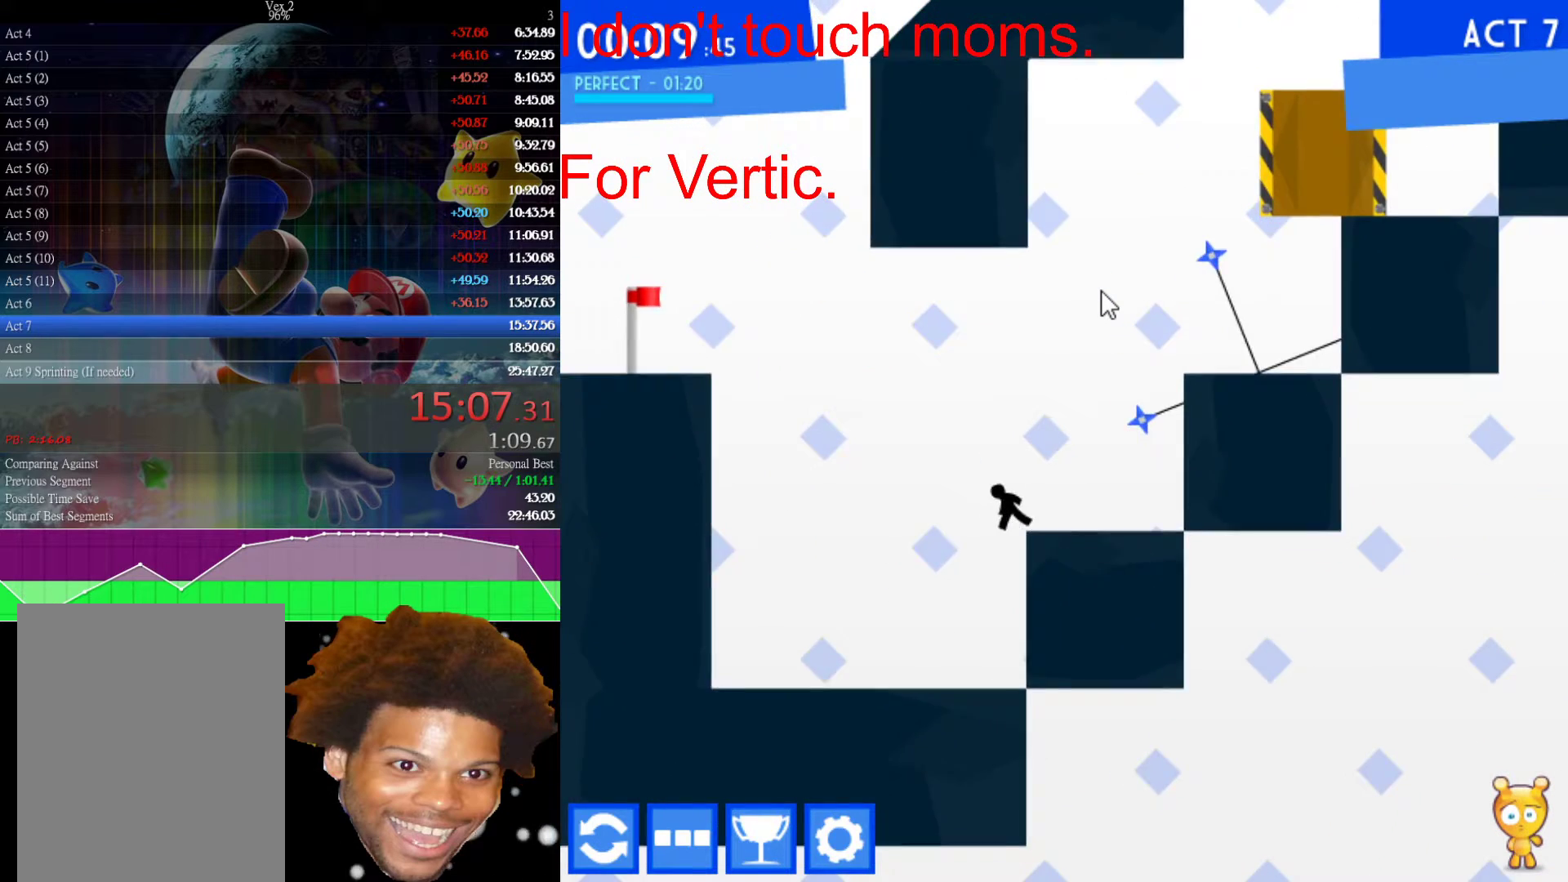
{"keys": ["left", "up"], "mouse": [], "events": [[67, "up", "down"]]}
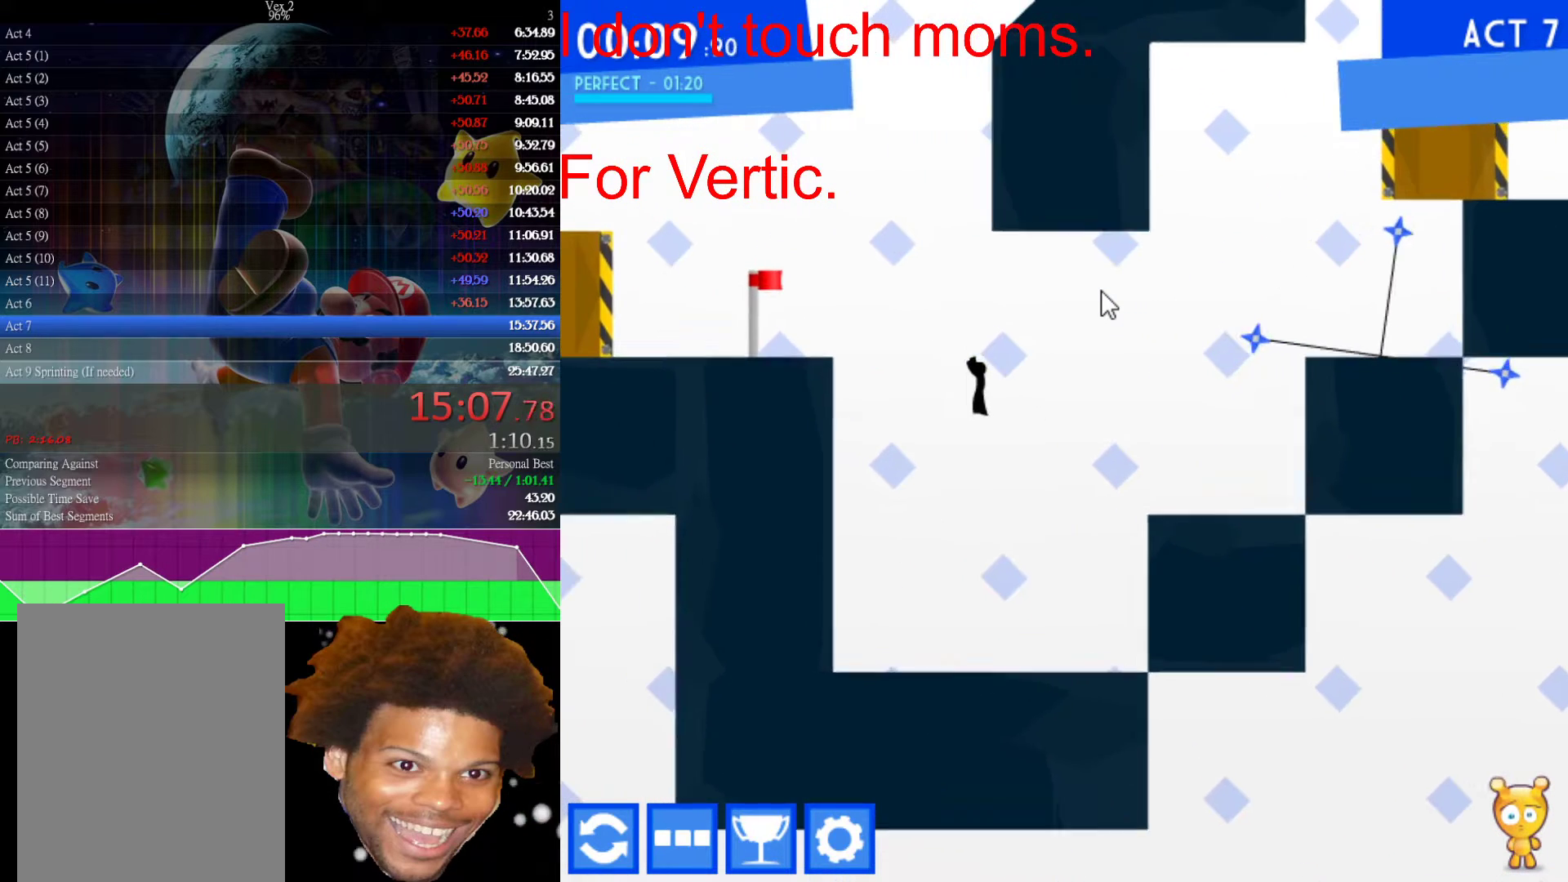
{"keys": ["left", "up"], "mouse": [], "events": [[183, "up", "up"], [500, "up", "down"]]}
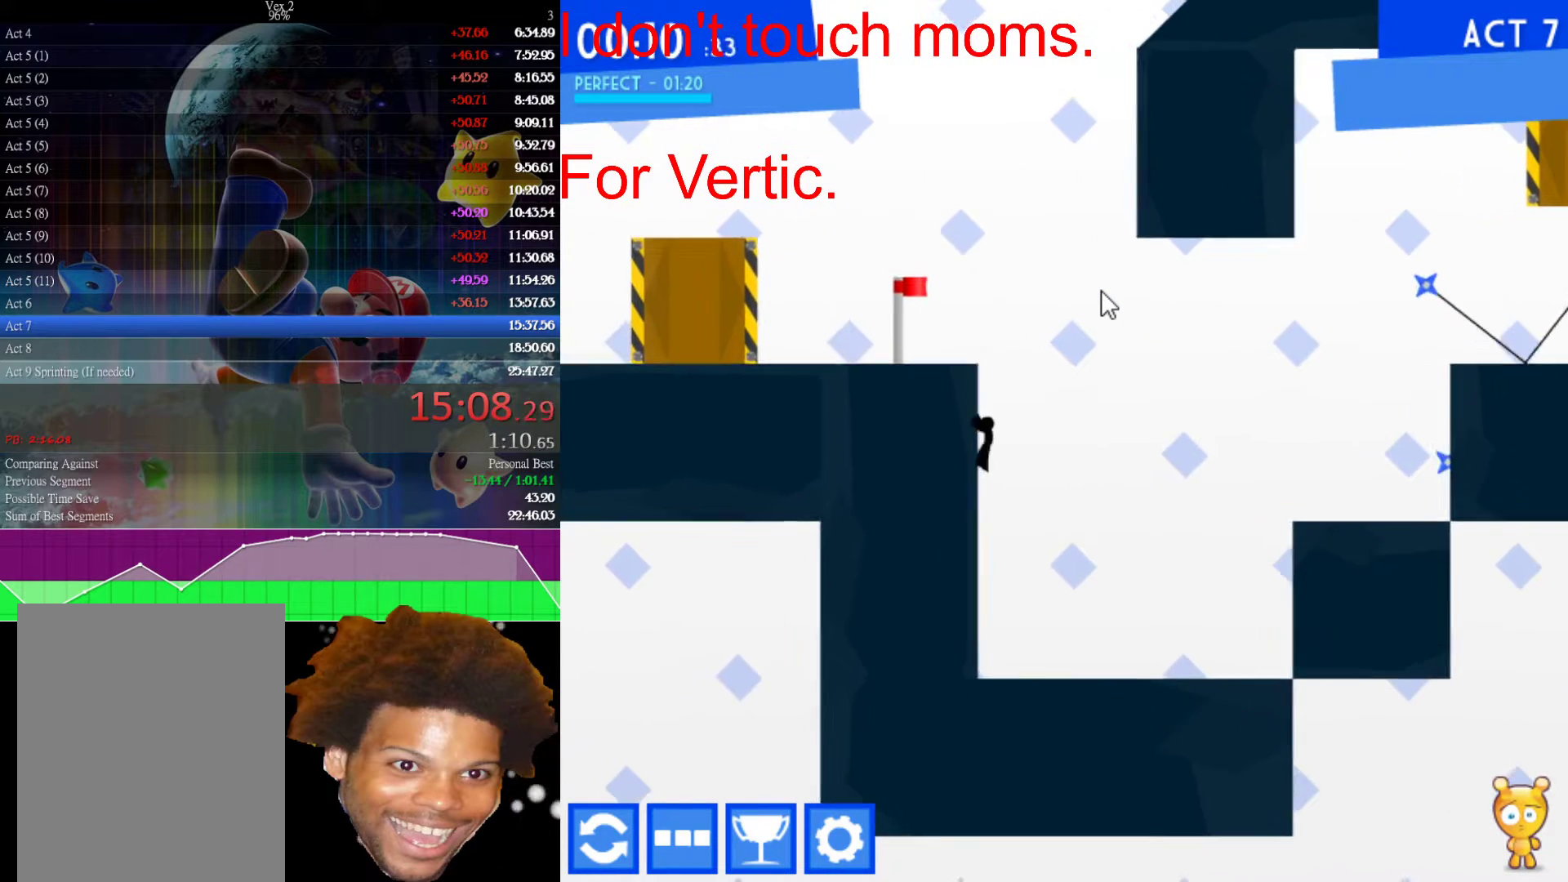
{"keys": ["left"], "mouse": [], "events": [[417, "up", "up"]]}